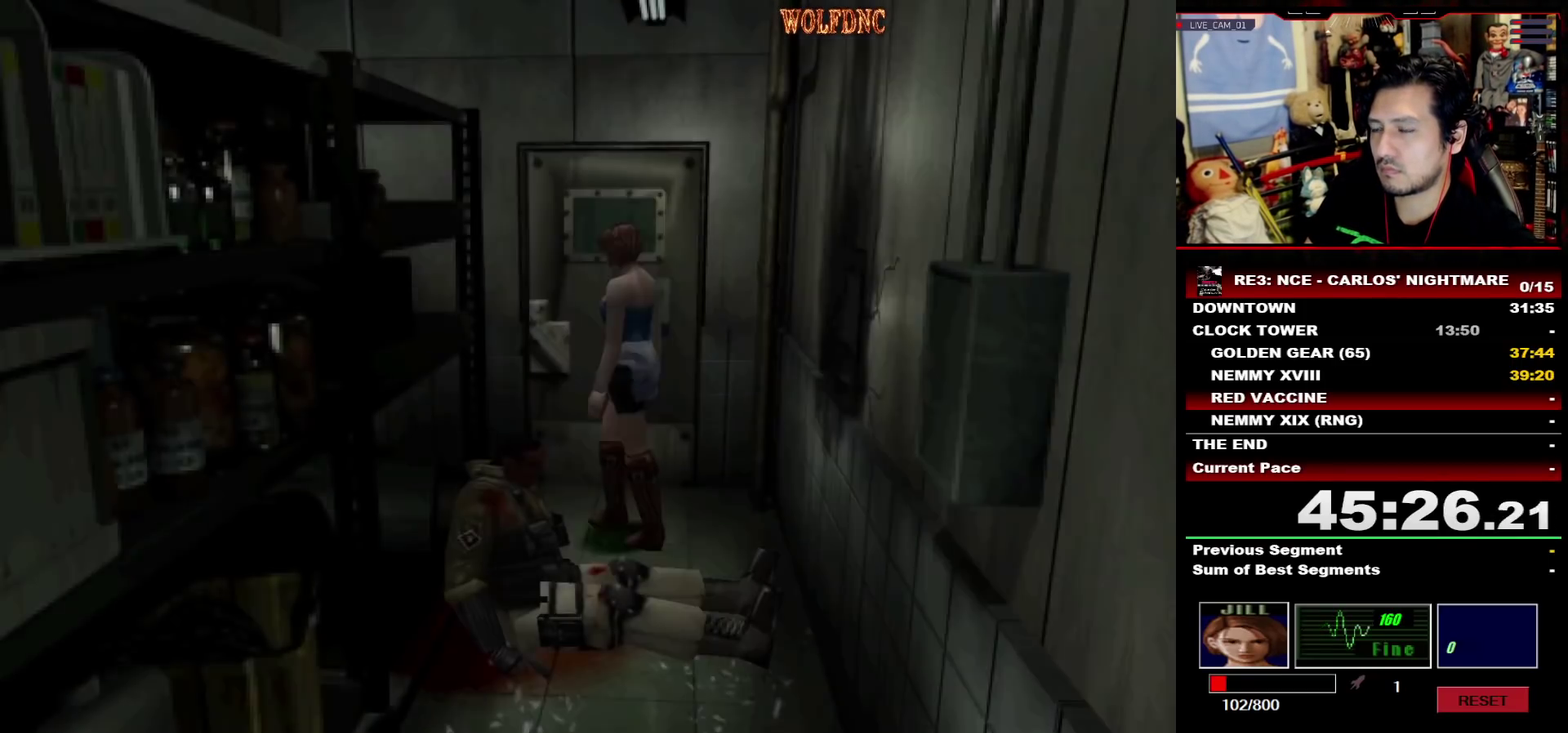
Gameplay with a controller (PlayStation layout); each line is a JSON object with the inputs held at the frame after it. "events" lists button and stick changes between this image and that frame as [ms after this image, input, new state], when the widget could be followed in between. Not read: L3 R3.
{"buttons": ["R1"], "events": [[250, "DPAD_RIGHT", "up"], [350, "R1", "down"]]}
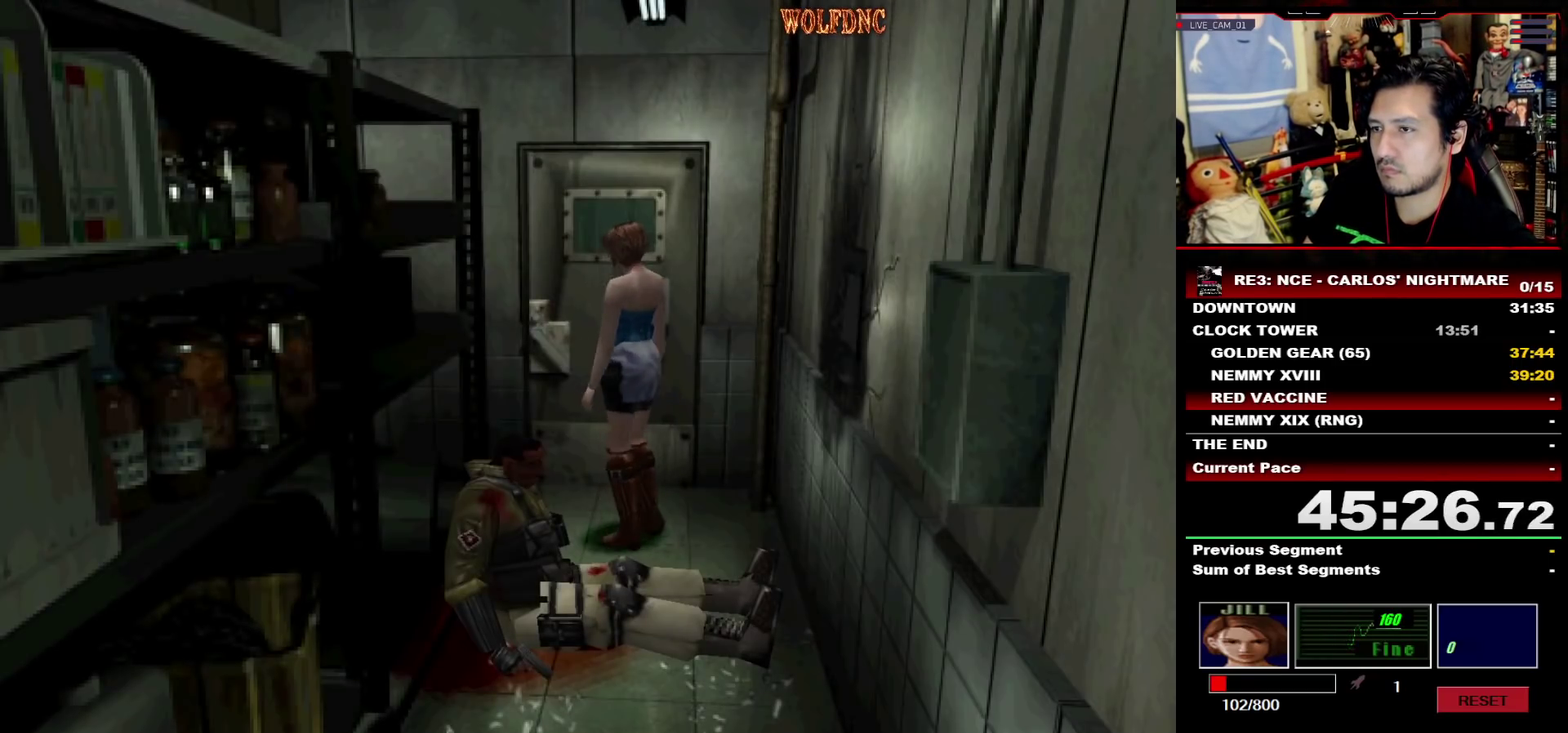
{"buttons": ["CROSS", "R1"], "events": [[317, "CROSS", "down"]]}
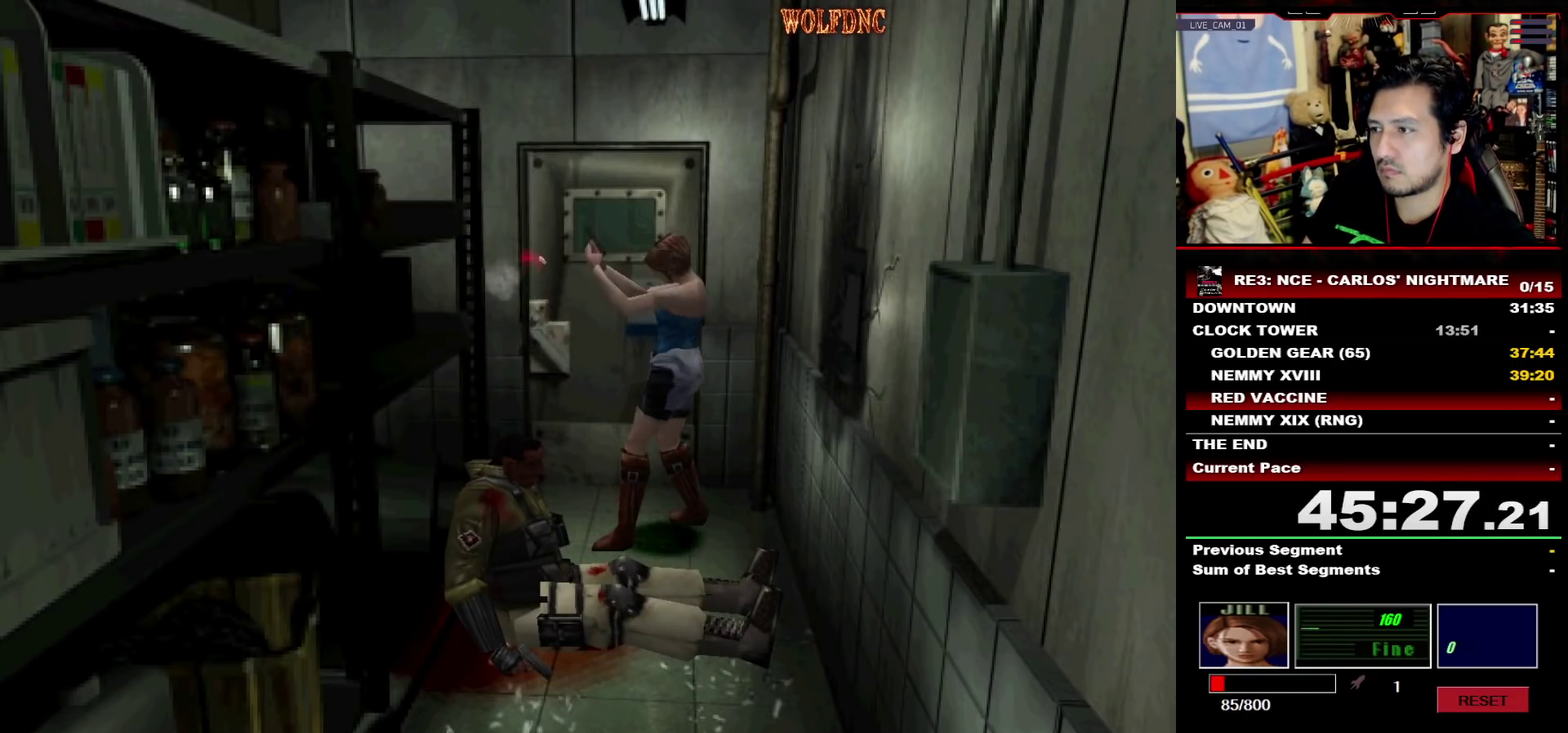
{"buttons": ["CROSS", "R1"], "events": [[50, "R1", "up"], [100, "R1", "down"], [150, "R1", "up"], [200, "R1", "down"], [333, "R1", "up"], [383, "R1", "down"], [433, "R1", "up"], [483, "R1", "down"]]}
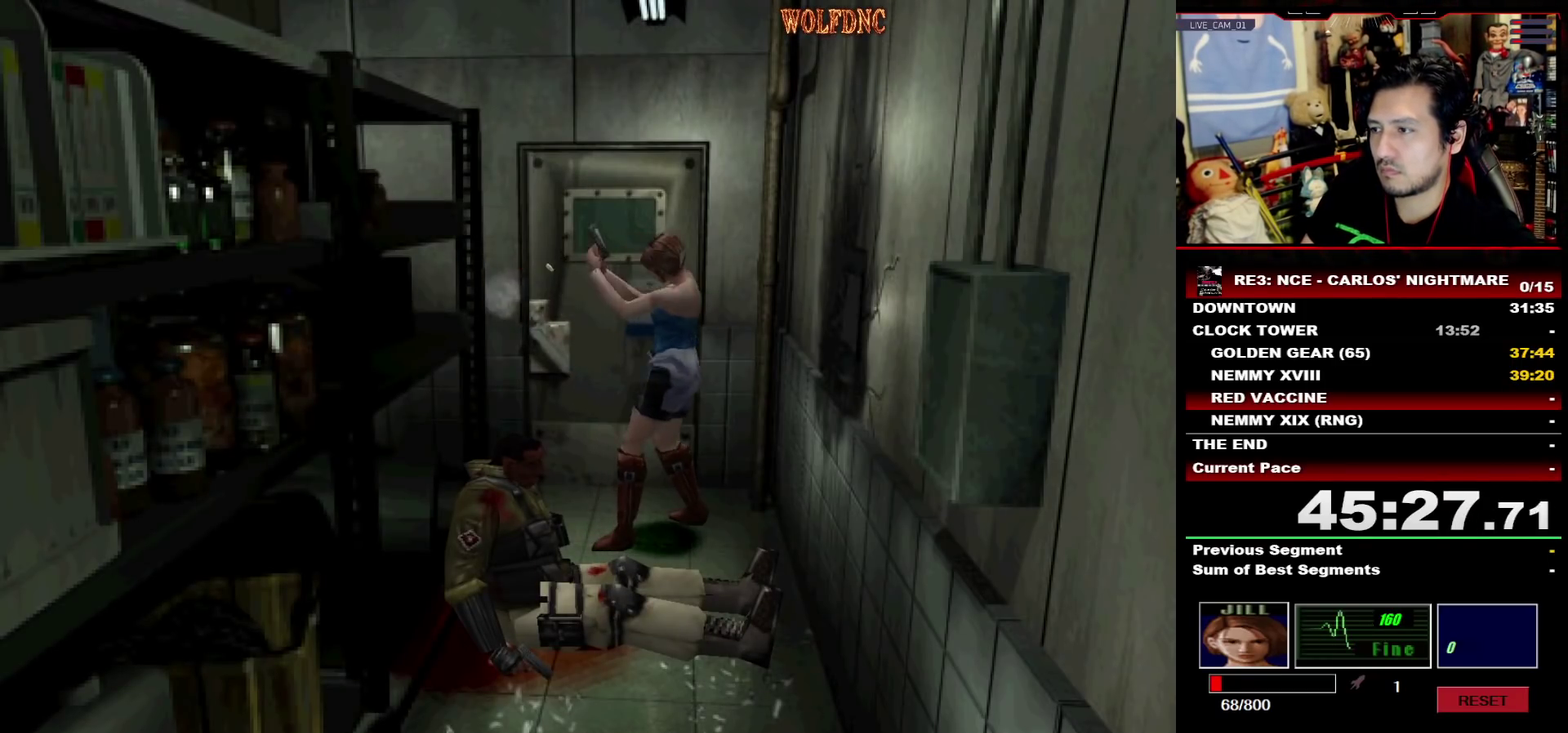
{"buttons": ["CROSS"], "events": [[117, "R1", "up"], [167, "R1", "down"], [217, "R1", "up"], [350, "R1", "down"], [500, "R1", "up"]]}
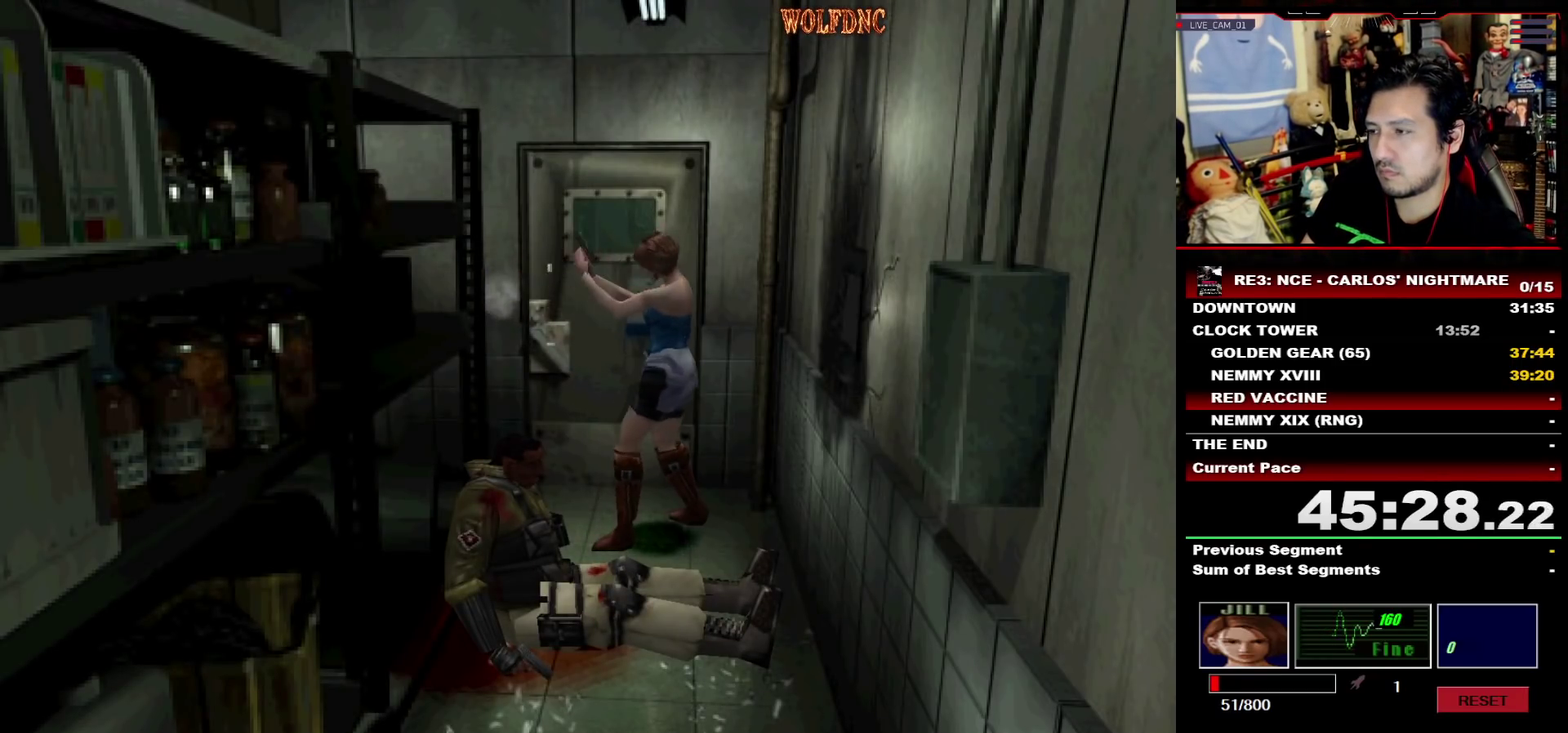
{"buttons": ["CROSS"], "events": [[133, "R1", "down"], [367, "R1", "up"], [417, "R1", "down"], [467, "R1", "up"]]}
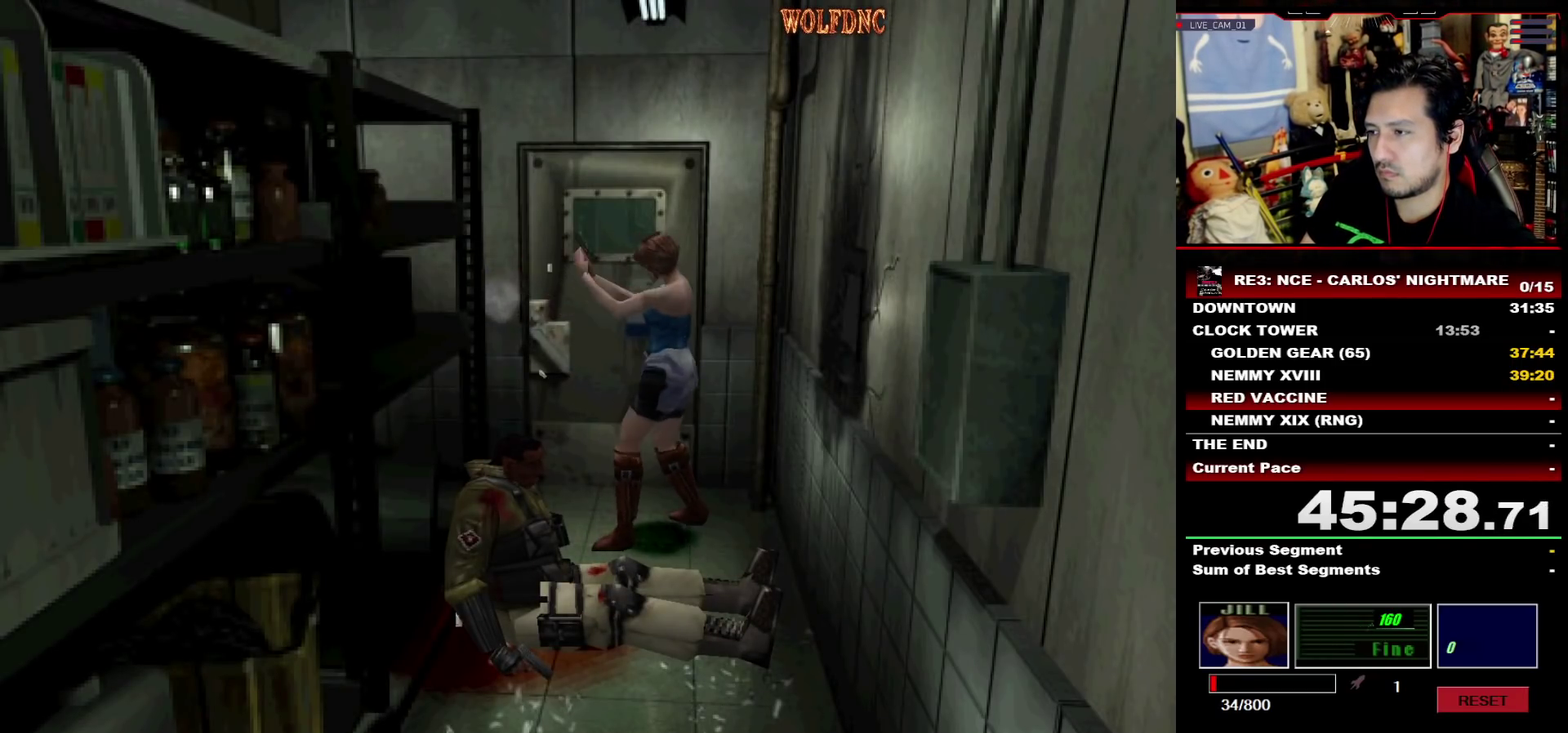
{"buttons": ["CROSS", "R1"], "events": [[100, "R1", "down"], [150, "R1", "up"], [200, "R1", "down"], [333, "R1", "up"], [383, "R1", "down"], [433, "R1", "up"], [483, "R1", "down"]]}
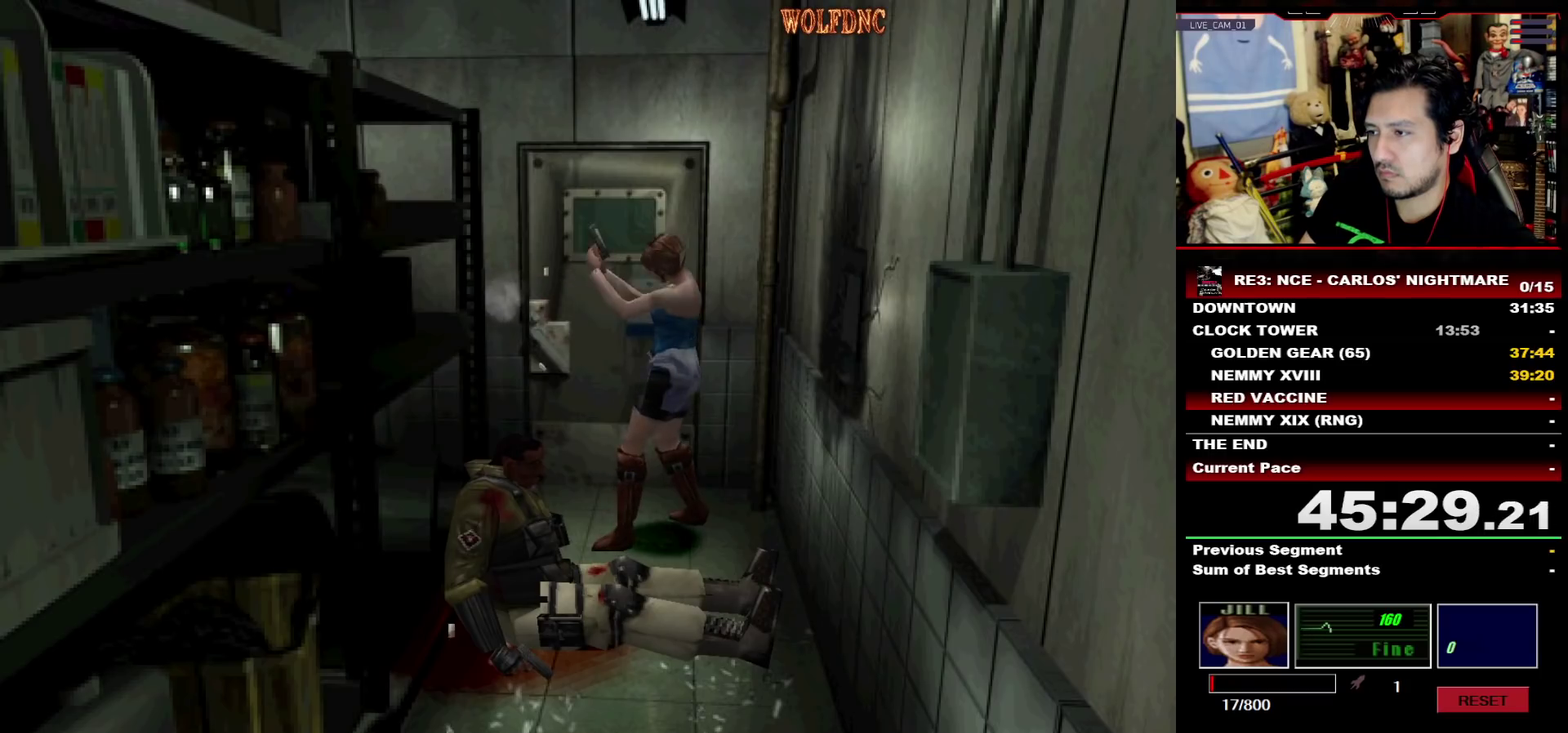
{"buttons": ["CROSS", "R1"], "events": [[217, "CROSS", "up"], [267, "CROSS", "down"]]}
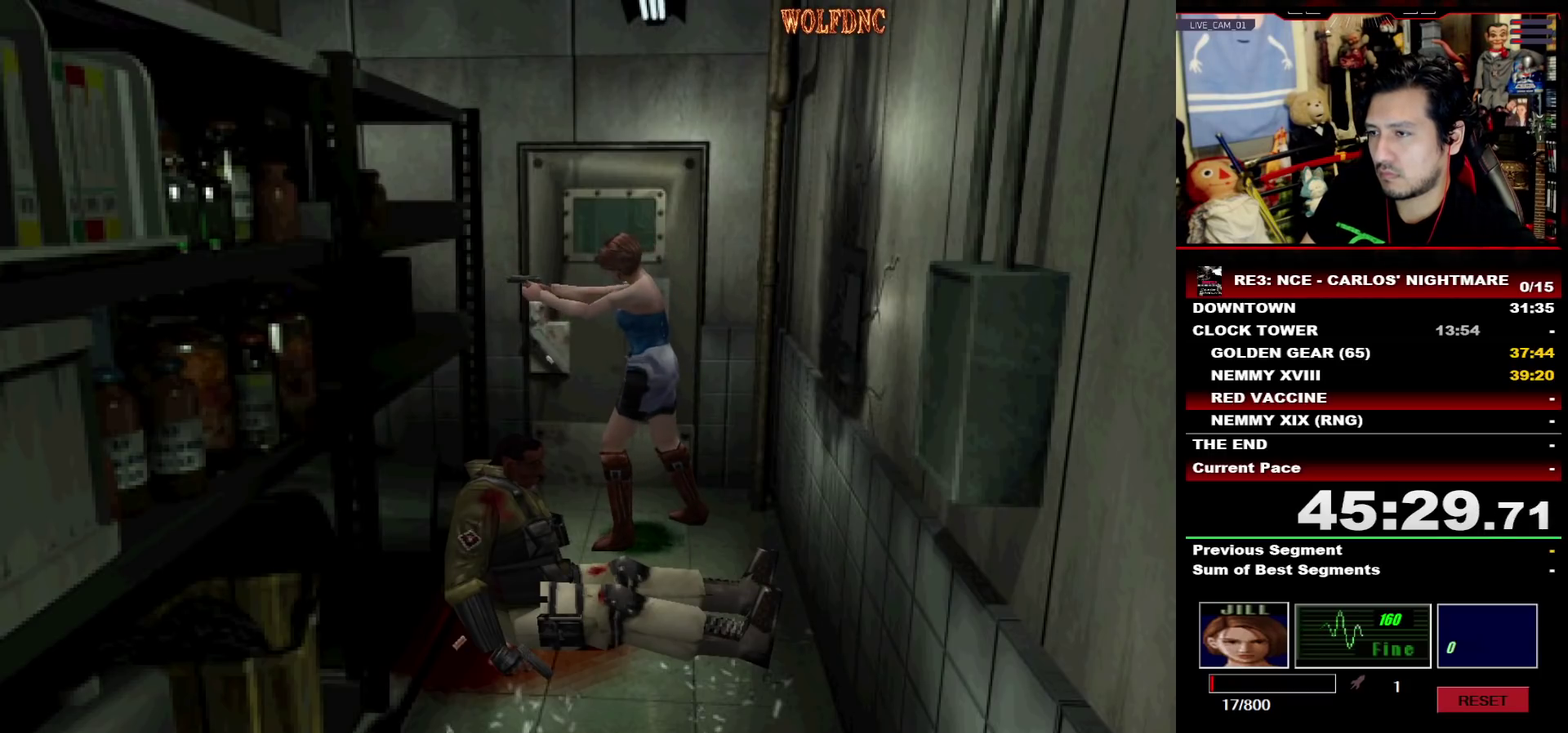
{"buttons": [], "events": [[317, "CROSS", "up"], [467, "R1", "up"]]}
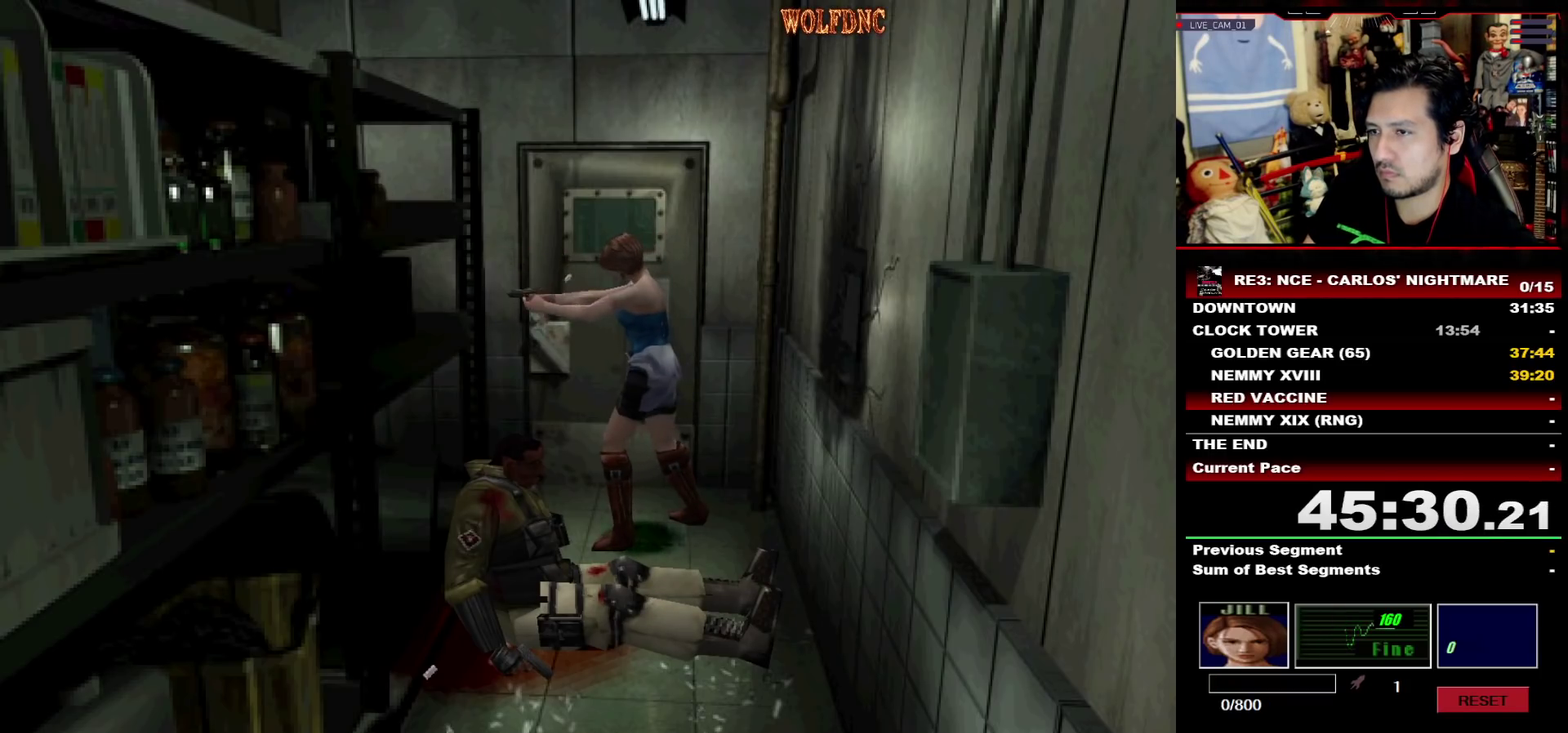
{"buttons": ["CIRCLE"], "events": [[383, "CIRCLE", "down"], [433, "CIRCLE", "up"], [483, "CIRCLE", "down"]]}
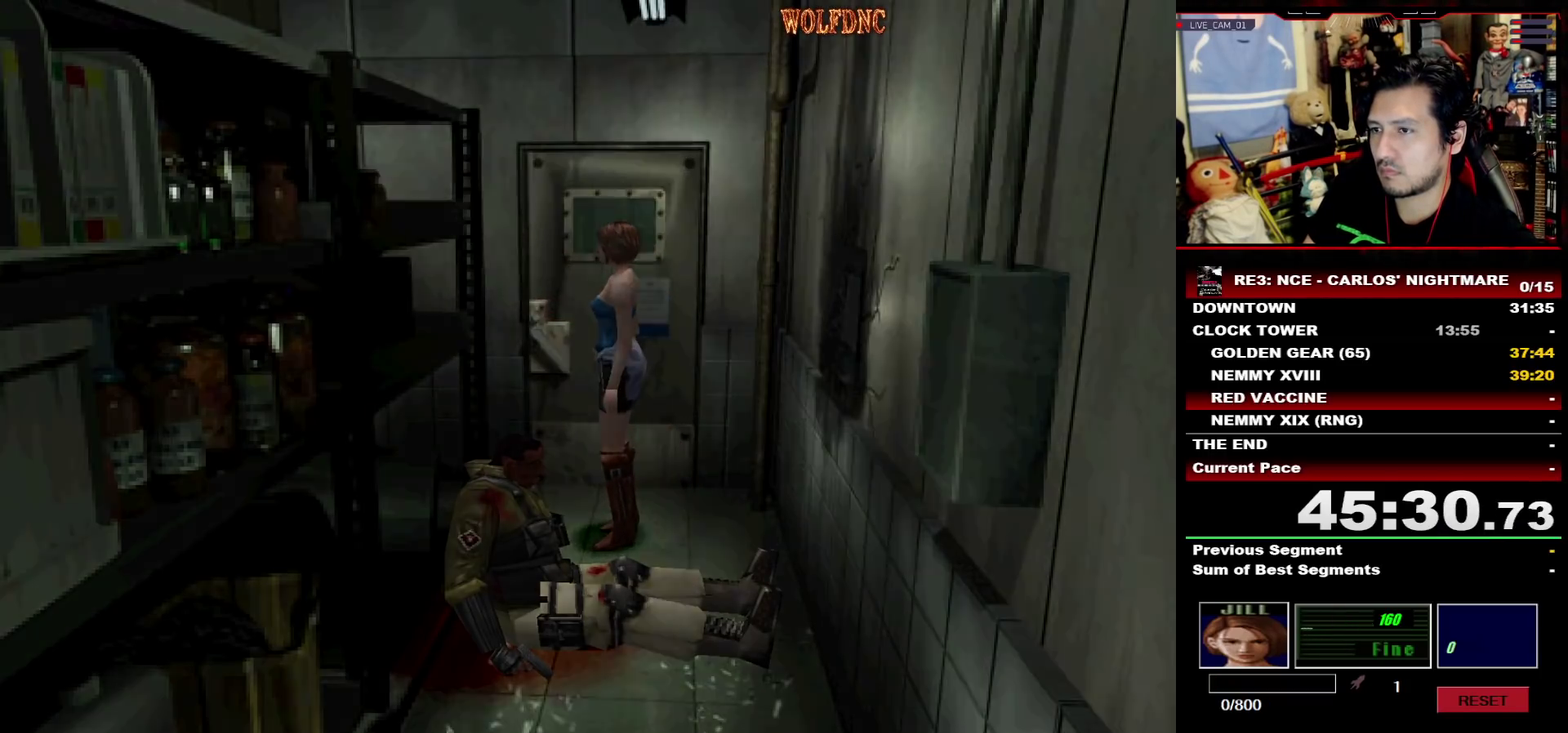
{"buttons": ["DPAD_DOWN"], "events": [[67, "CIRCLE", "up"], [117, "CIRCLE", "down"], [167, "CIRCLE", "up"], [450, "DPAD_DOWN", "down"]]}
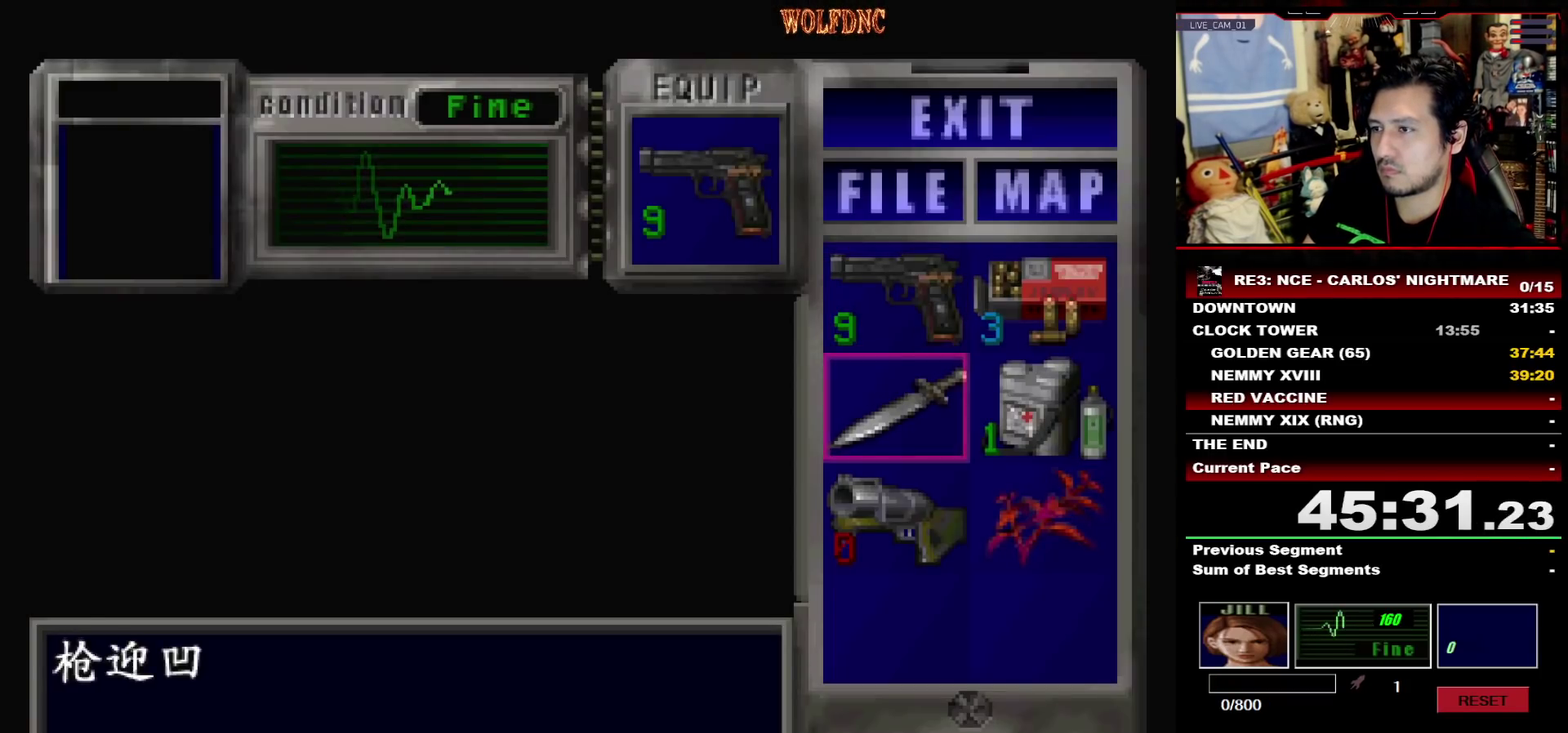
{"buttons": ["SQUARE", "R1"], "events": [[33, "CROSS", "down"], [33, "DPAD_DOWN", "up"], [133, "CROSS", "up"], [183, "CROSS", "down"], [283, "CROSS", "up"], [367, "SQUARE", "down"], [467, "R1", "down"]]}
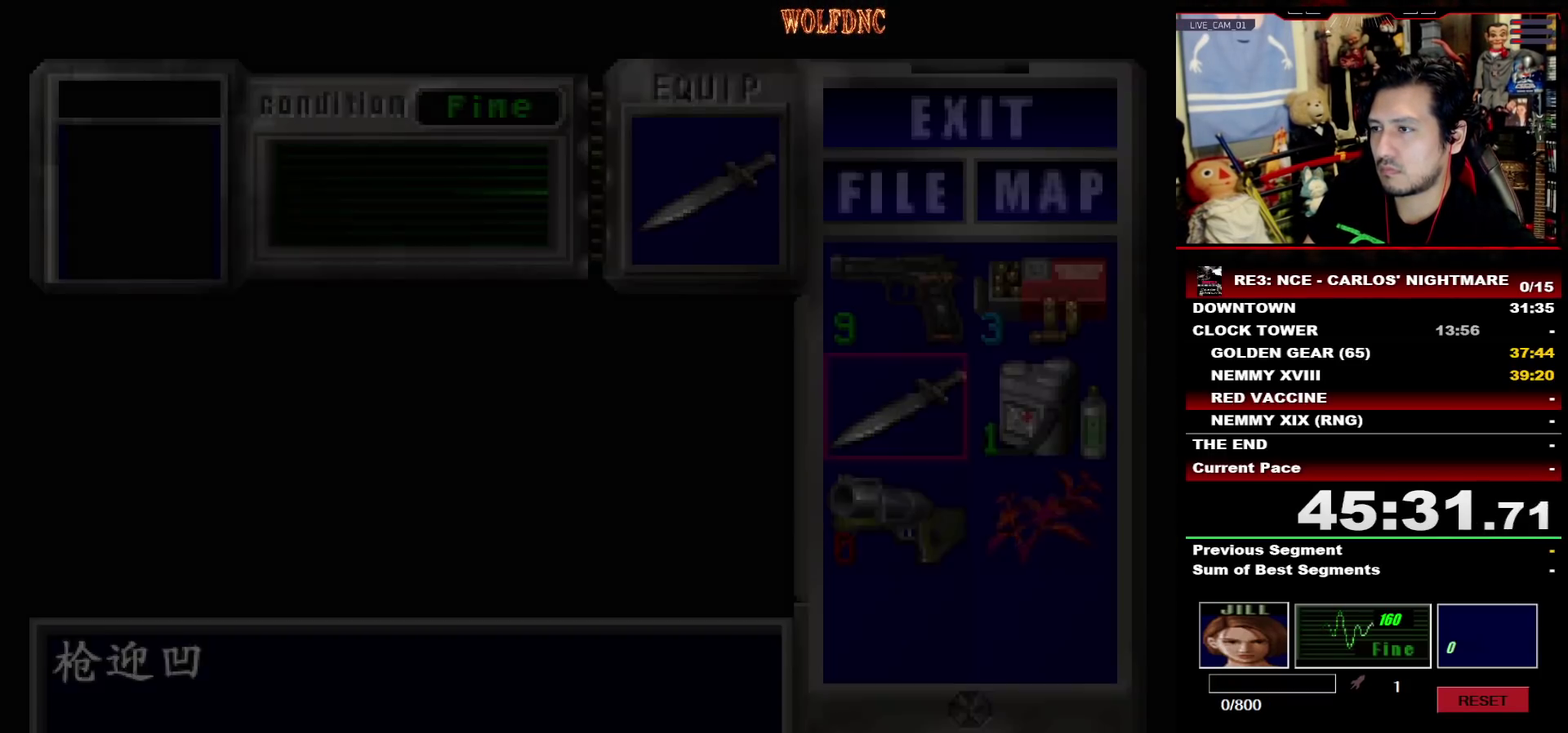
{"buttons": ["R1"], "events": [[17, "SQUARE", "up"], [100, "CROSS", "down"], [250, "CROSS", "up"], [300, "CROSS", "down"], [483, "CROSS", "up"]]}
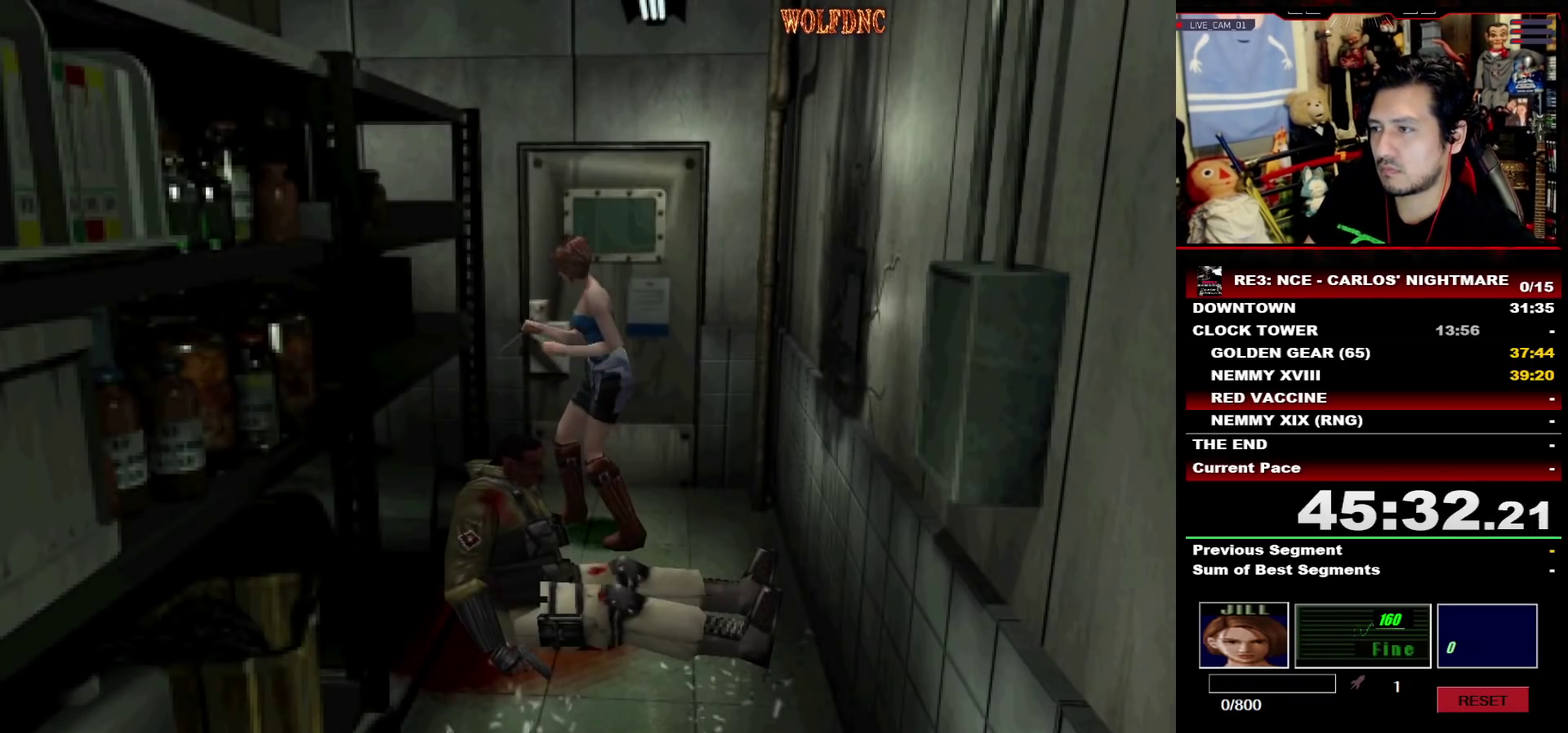
{"buttons": ["R1"], "events": [[33, "CROSS", "down"], [350, "CROSS", "up"], [400, "CROSS", "down"], [500, "CROSS", "up"]]}
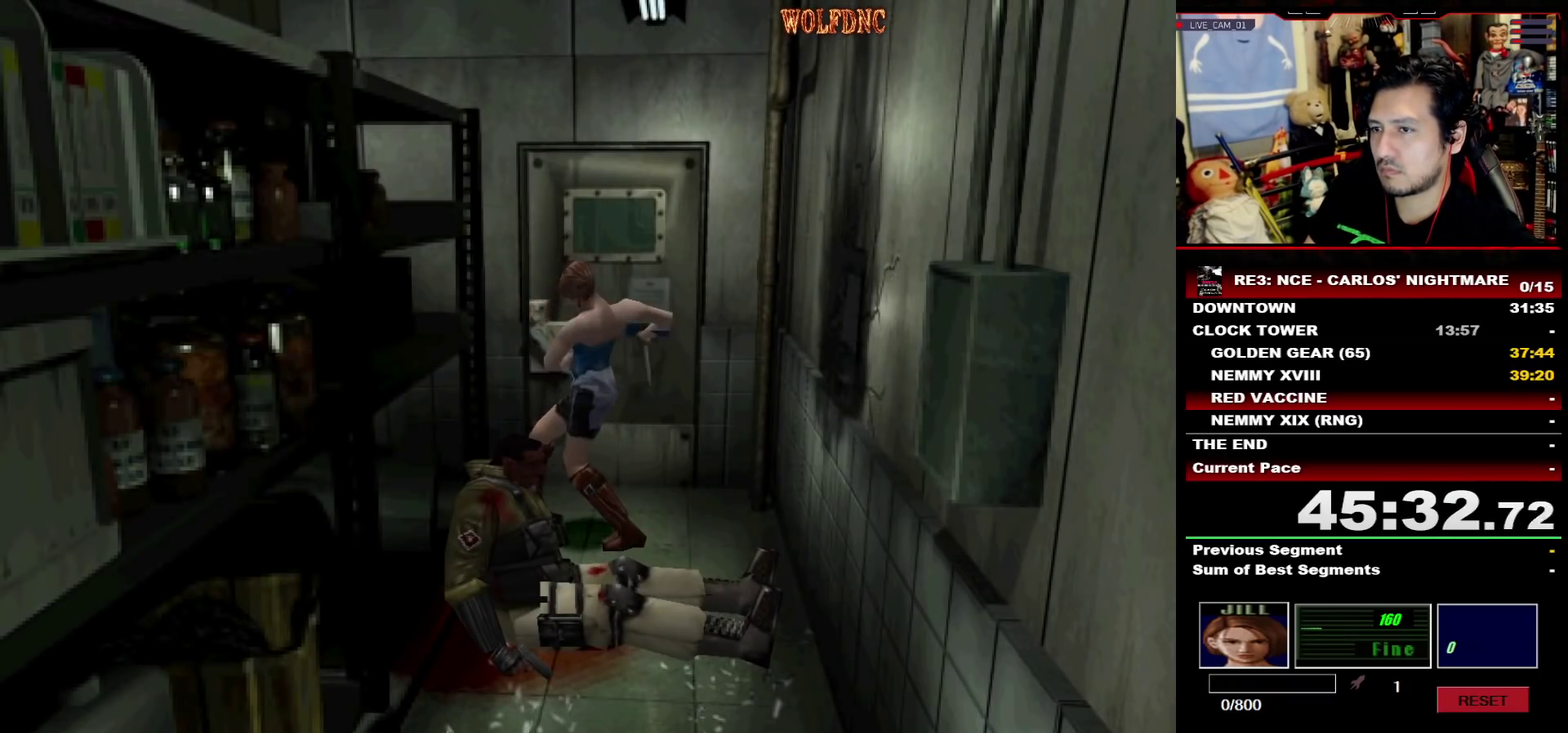
{"buttons": [], "events": [[133, "R1", "up"]]}
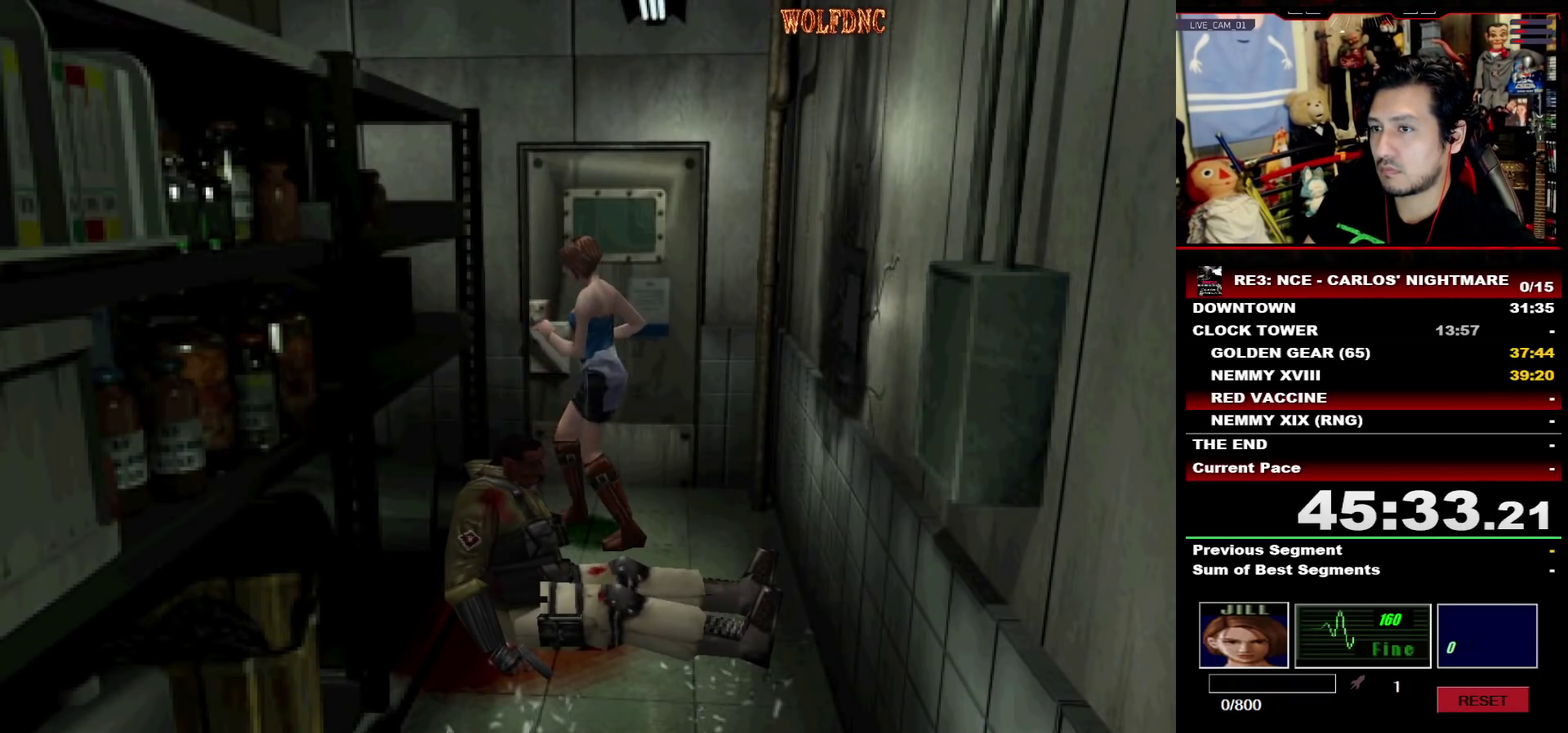
{"buttons": ["R1", "DPAD_UP"], "events": [[50, "DPAD_RIGHT", "down"], [100, "DPAD_UP", "down"], [150, "SQUARE", "down"], [333, "DPAD_RIGHT", "up"], [333, "R1", "down"], [433, "SQUARE", "up"]]}
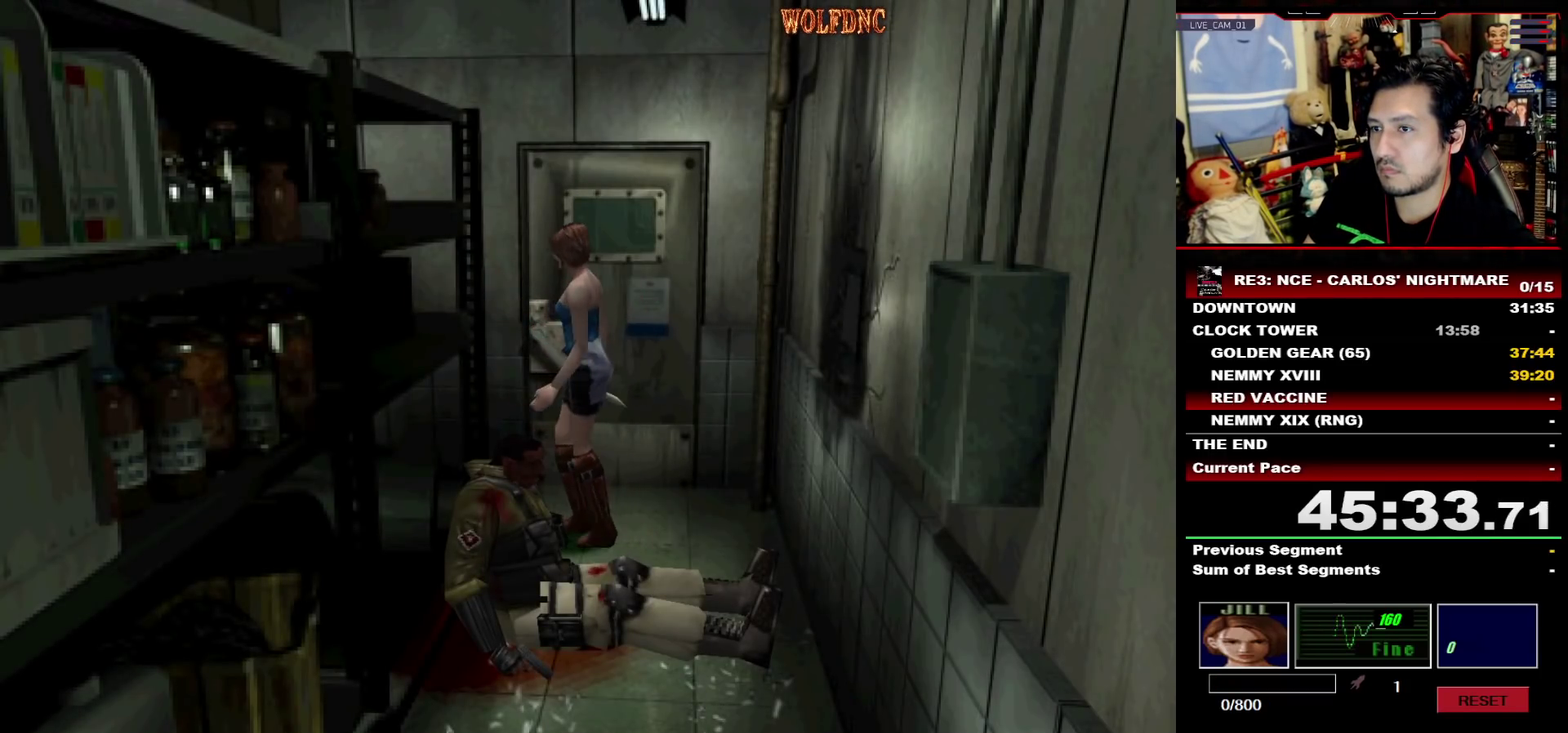
{"buttons": ["CROSS", "R1"], "events": [[167, "DPAD_UP", "up"], [217, "CROSS", "down"]]}
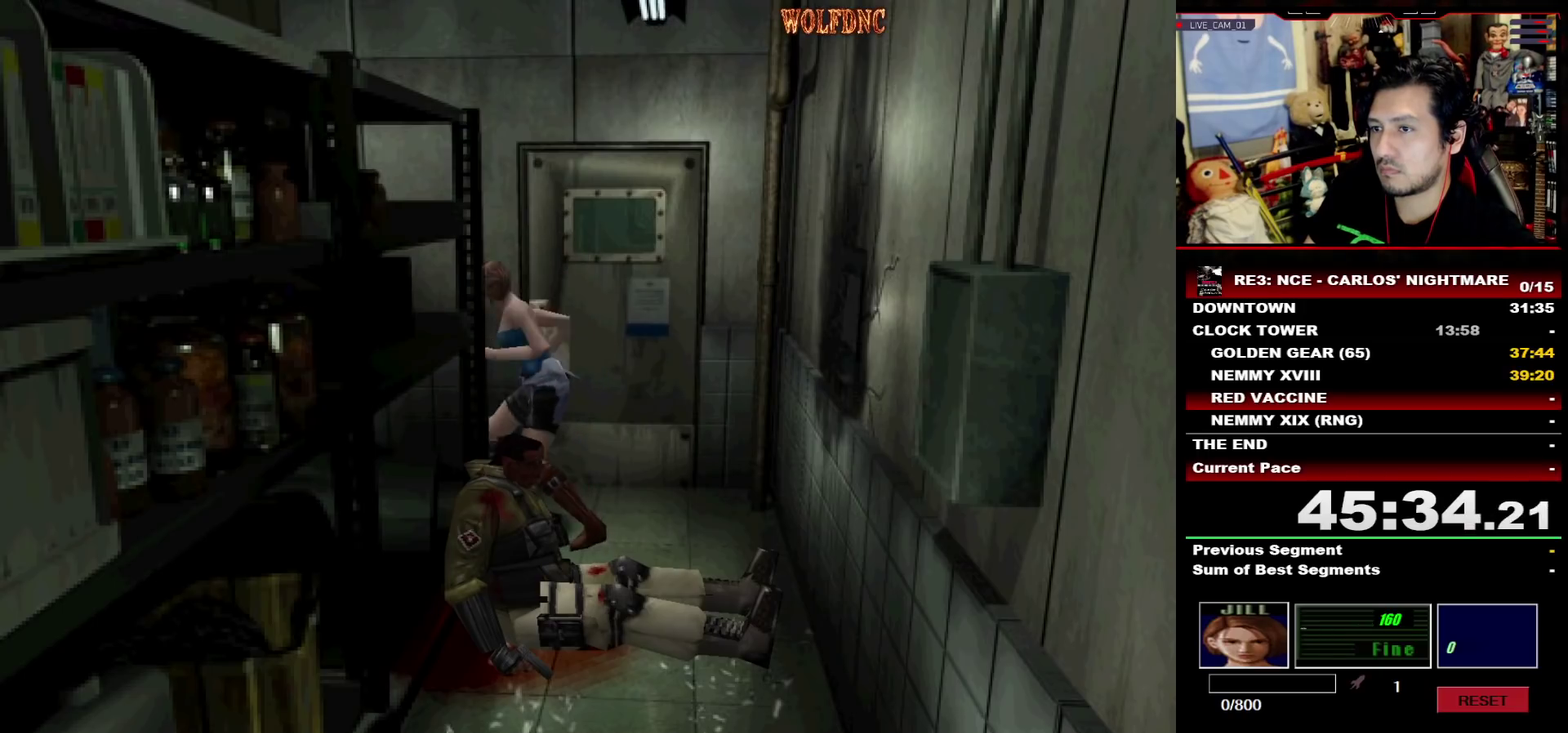
{"buttons": [], "events": [[183, "CROSS", "up"], [233, "CROSS", "down"], [317, "CROSS", "up"], [417, "R1", "up"]]}
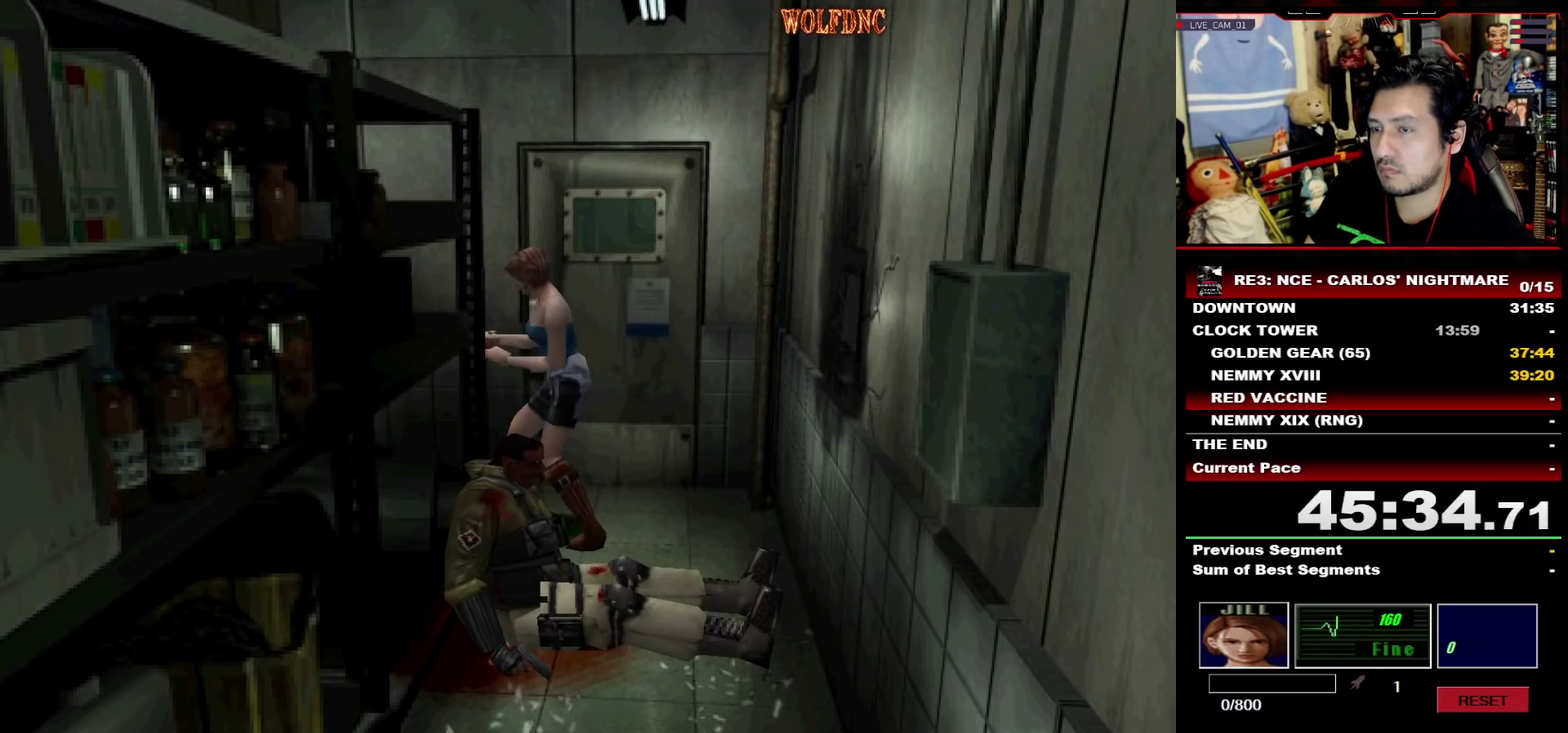
{"buttons": ["DPAD_LEFT"], "events": [[100, "DPAD_LEFT", "down"]]}
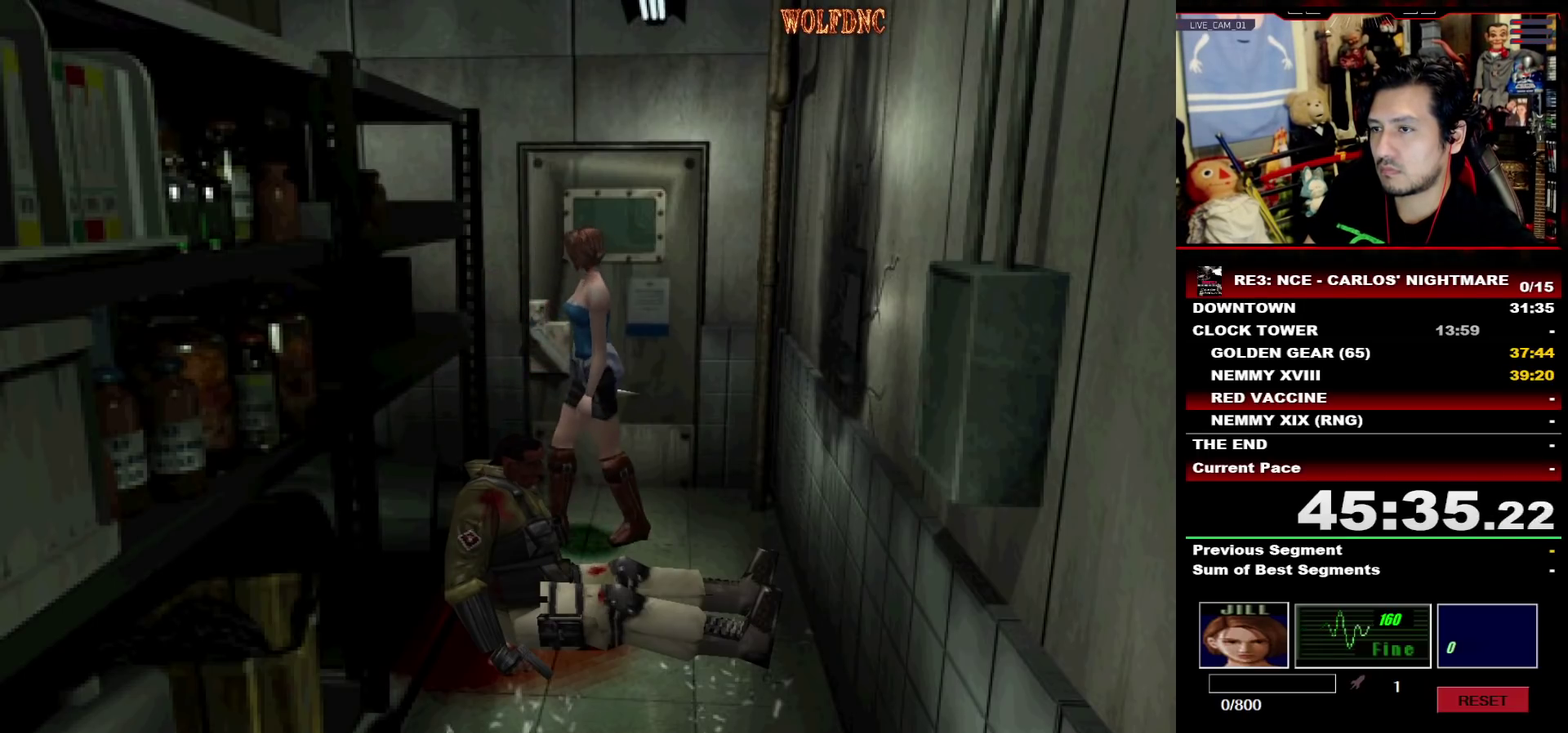
{"buttons": ["SQUARE", "DPAD_UP", "DPAD_LEFT"], "events": [[217, "SQUARE", "down"], [267, "DPAD_UP", "down"]]}
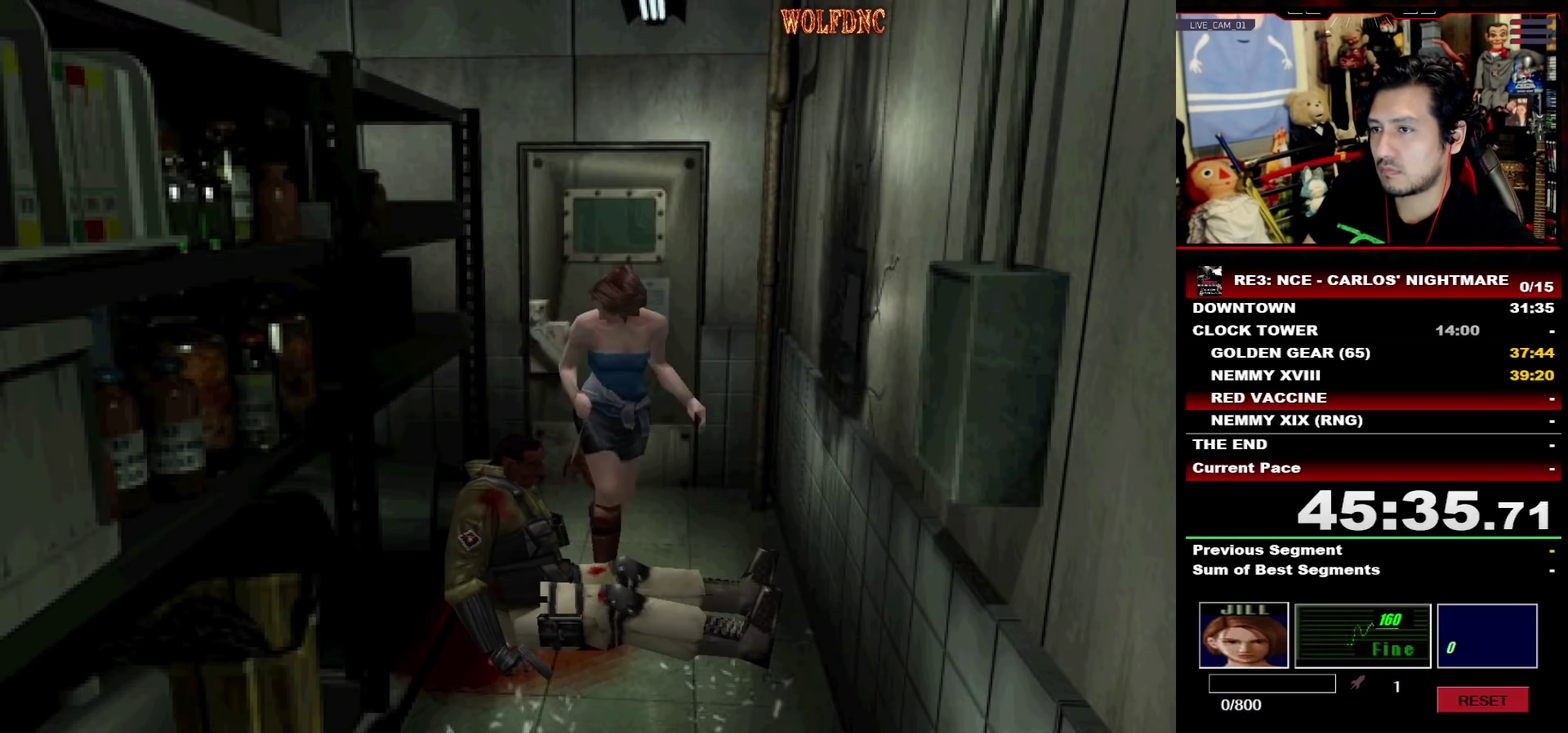
{"buttons": ["SQUARE", "DPAD_UP", "DPAD_RIGHT"], "events": [[33, "DPAD_RIGHT", "down"], [83, "DPAD_LEFT", "up"]]}
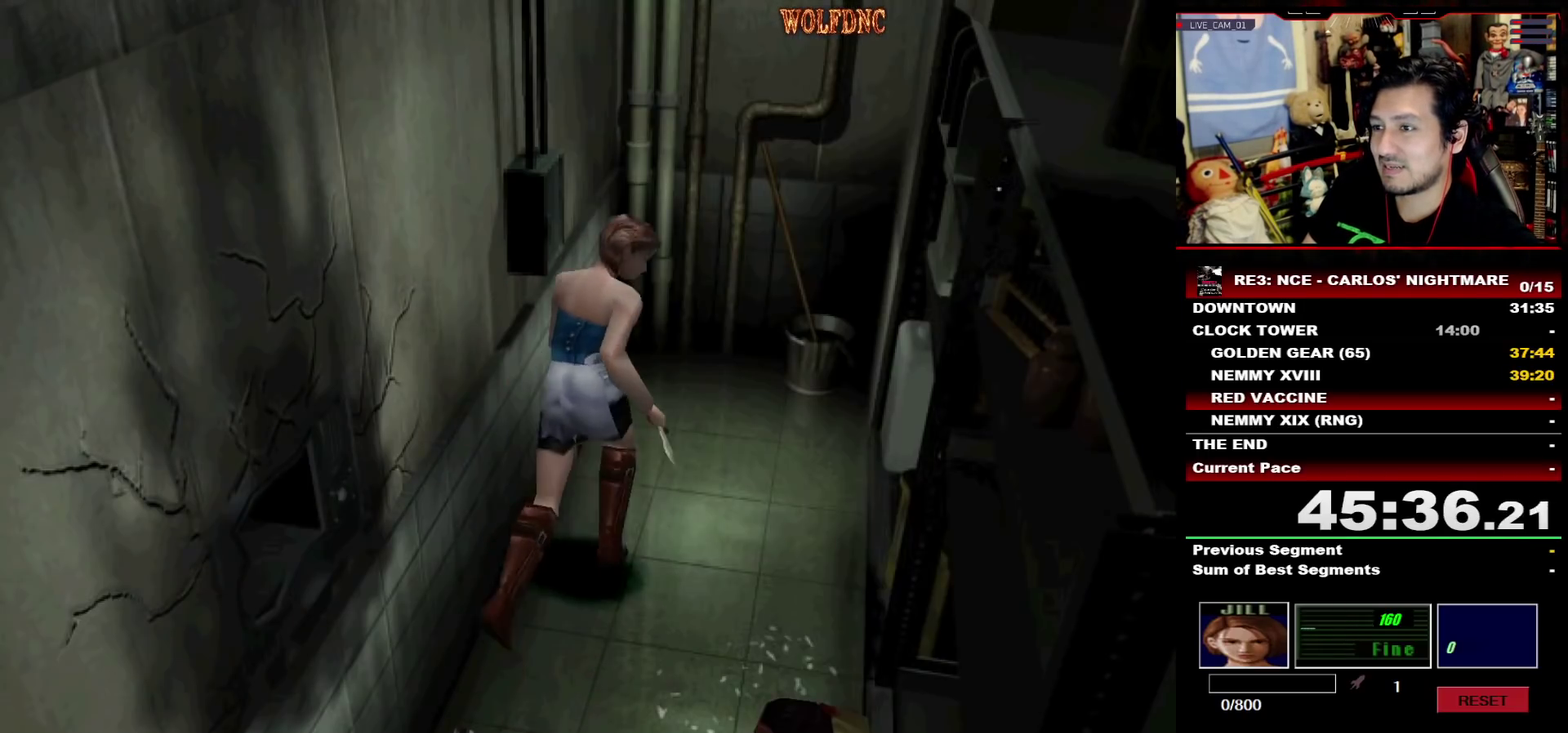
{"buttons": ["DPAD_UP", "DPAD_RIGHT"], "events": [[17, "DPAD_UP", "up"], [17, "SQUARE", "up"], [483, "DPAD_UP", "down"]]}
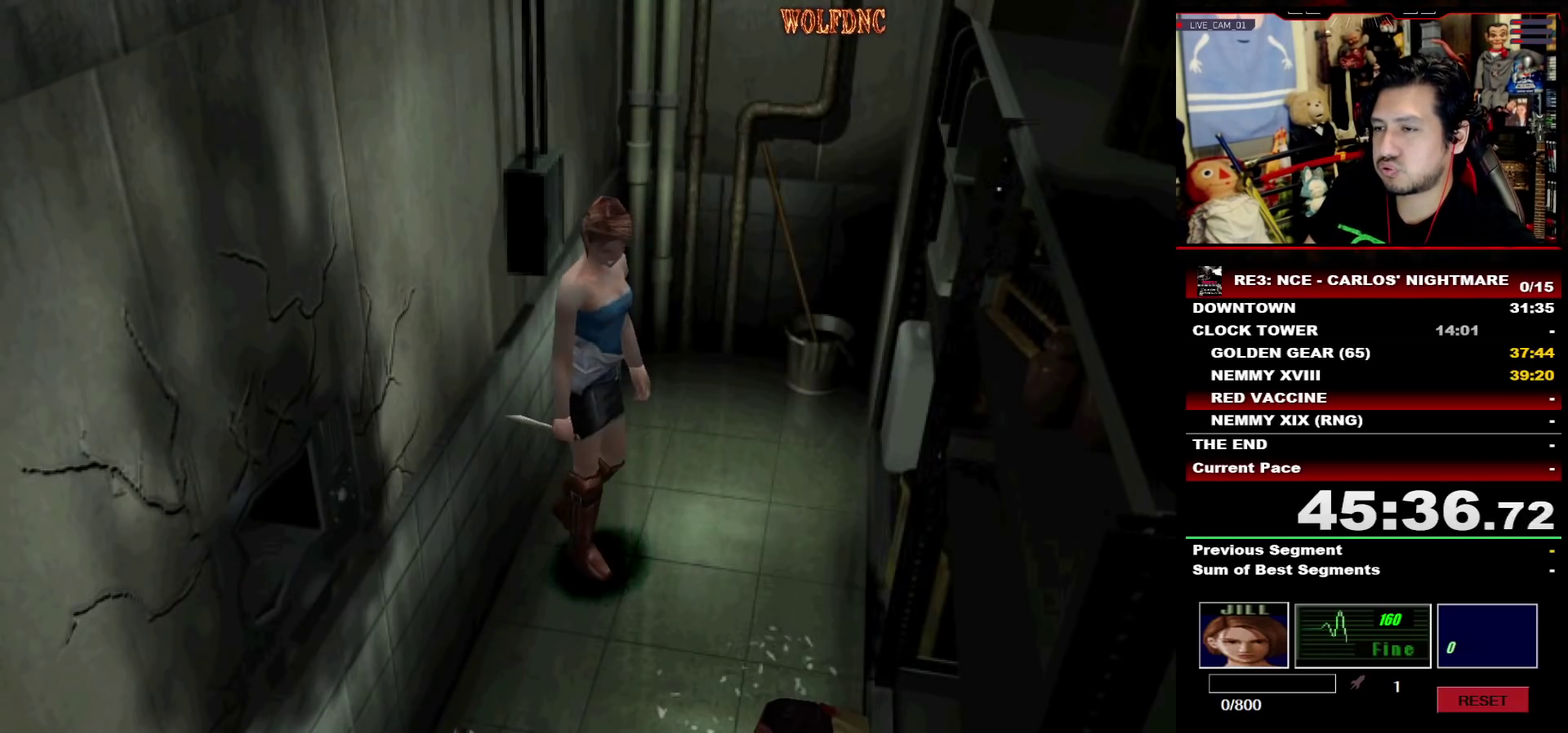
{"buttons": ["SQUARE", "DPAD_UP", "DPAD_RIGHT"], "events": [[17, "SQUARE", "down"], [117, "DPAD_RIGHT", "up"], [167, "DPAD_UP", "up"], [167, "SQUARE", "up"], [350, "DPAD_RIGHT", "down"], [400, "DPAD_UP", "down"], [450, "SQUARE", "down"]]}
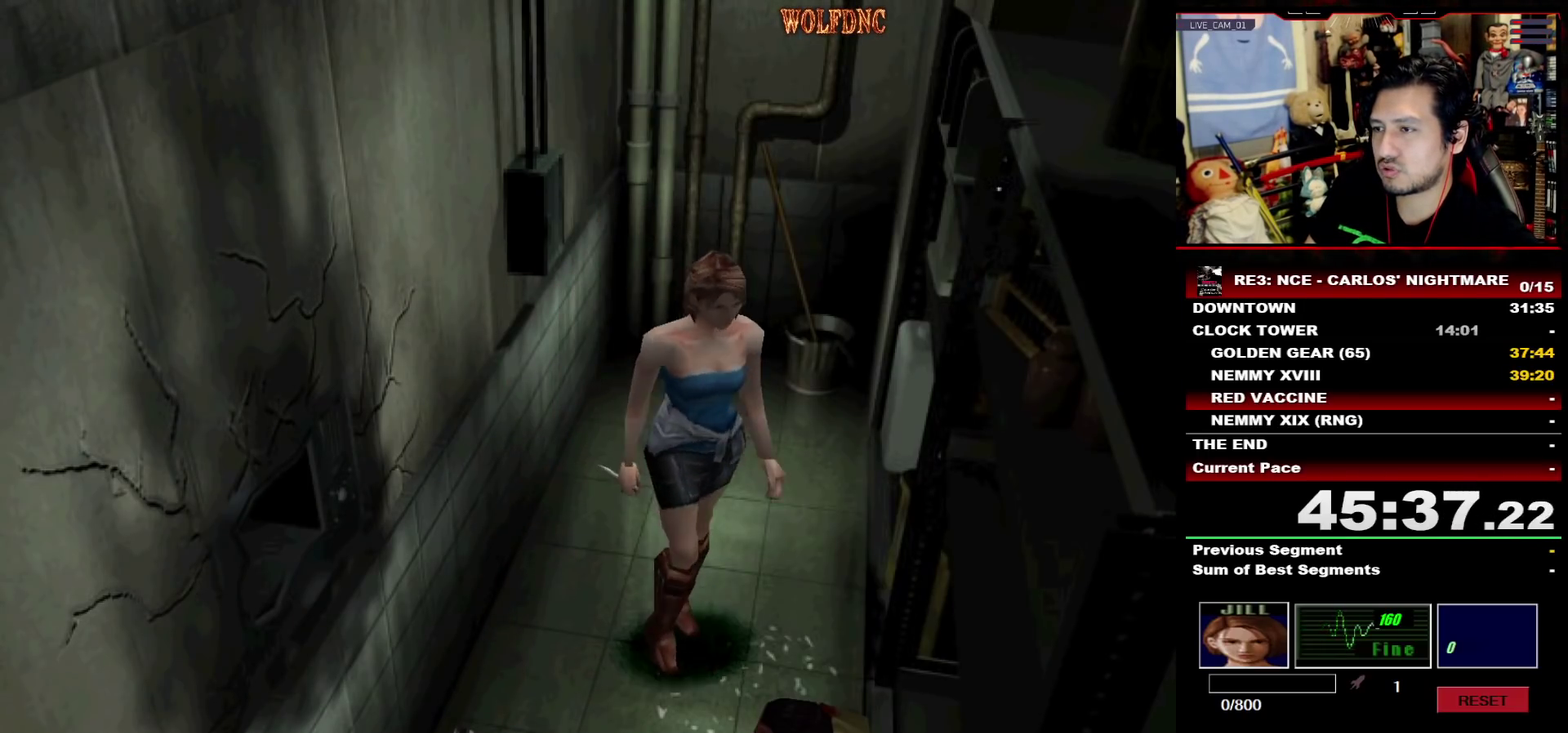
{"buttons": [], "events": [[33, "SQUARE", "up"], [83, "DPAD_UP", "up"], [183, "DPAD_RIGHT", "up"], [367, "DPAD_UP", "down"], [467, "DPAD_UP", "up"]]}
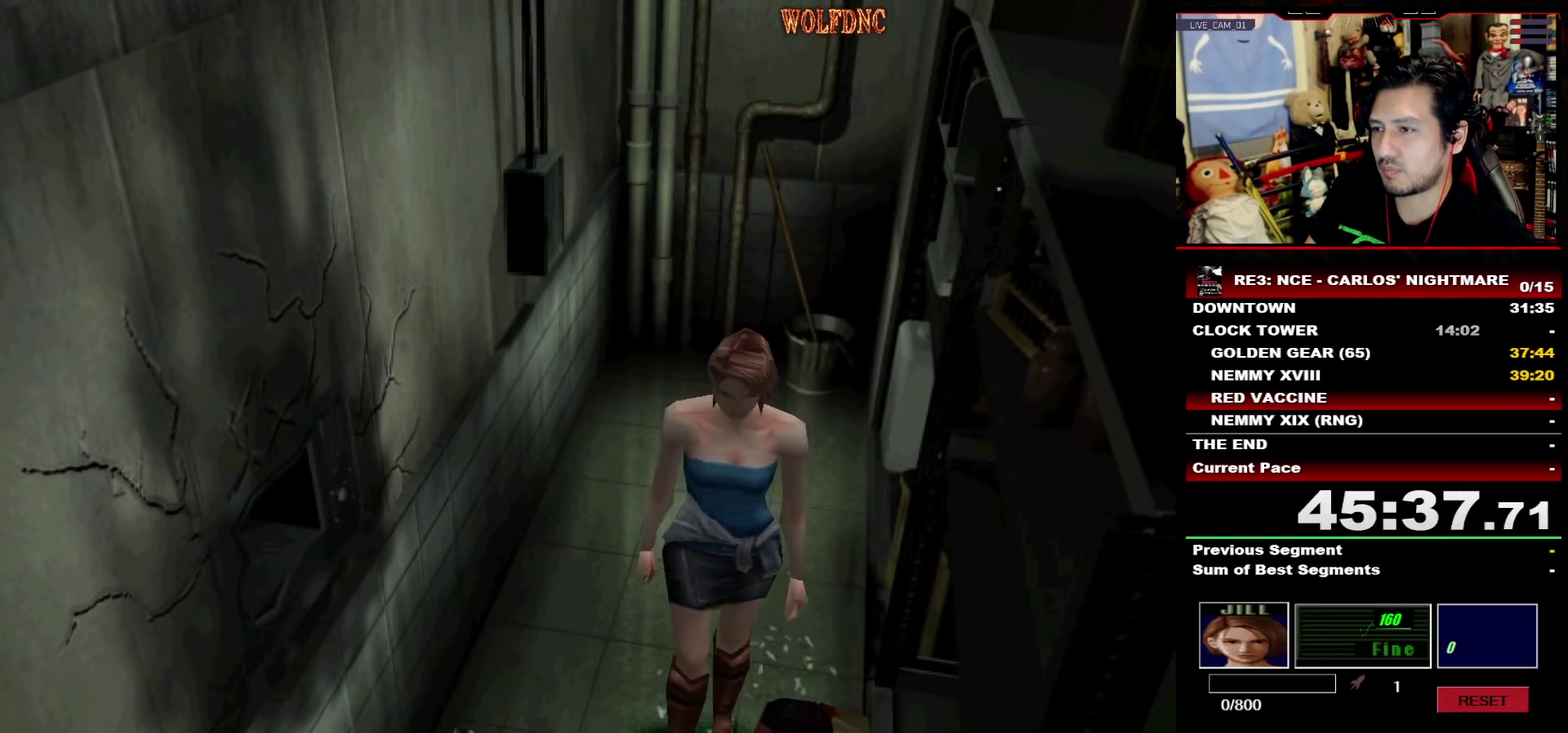
{"buttons": ["SQUARE", "DPAD_UP", "DPAD_RIGHT"], "events": [[250, "DPAD_UP", "down"], [383, "DPAD_RIGHT", "down"], [483, "SQUARE", "down"]]}
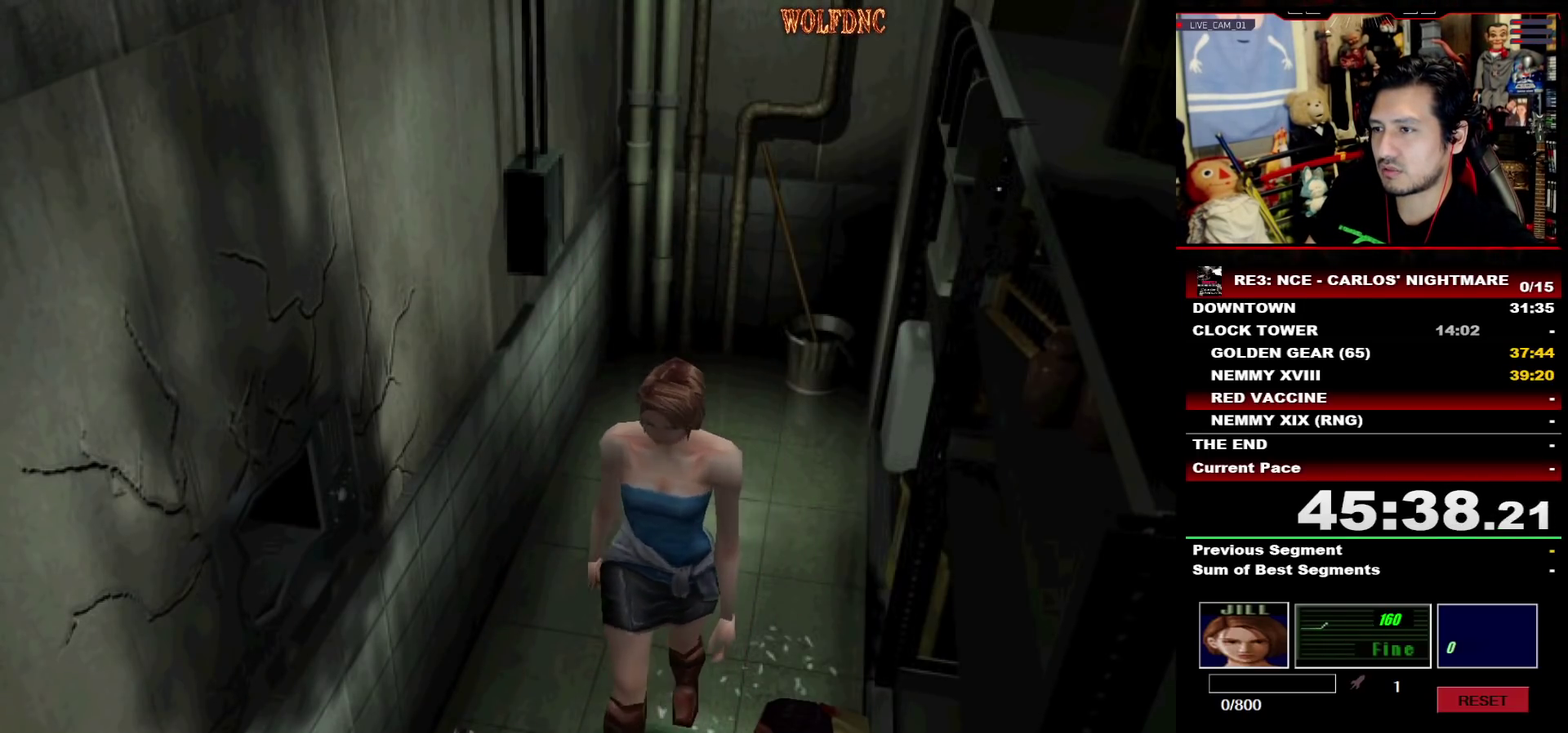
{"buttons": [], "events": [[33, "DPAD_RIGHT", "up"], [67, "DPAD_UP", "up"], [67, "SQUARE", "up"], [167, "DPAD_LEFT", "down"], [267, "DPAD_UP", "down"], [267, "SQUARE", "down"], [300, "DPAD_LEFT", "up"], [400, "DPAD_UP", "up"], [400, "SQUARE", "up"]]}
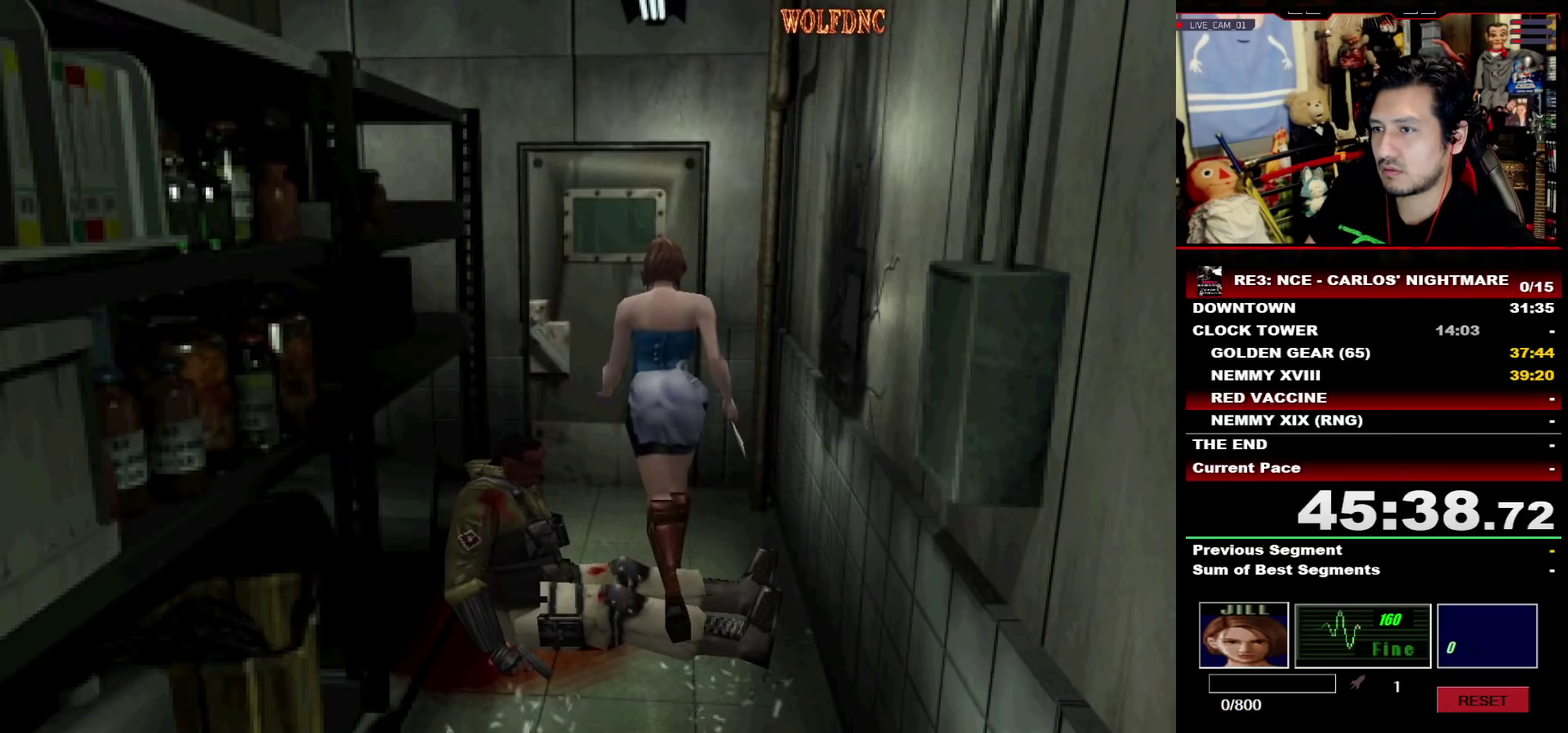
{"buttons": [], "events": [[83, "DPAD_LEFT", "down"], [183, "DPAD_UP", "down"], [233, "DPAD_LEFT", "up"], [317, "DPAD_UP", "up"]]}
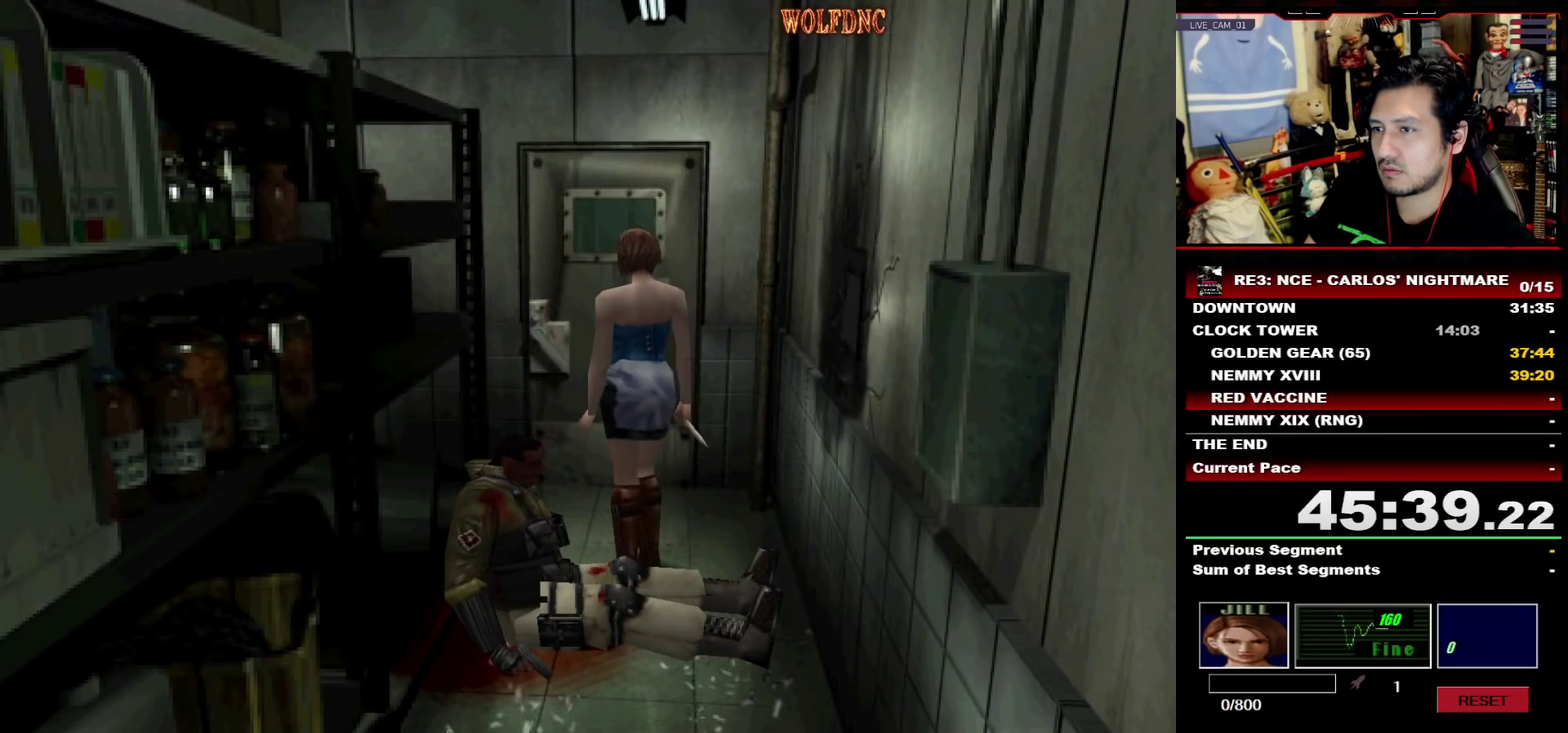
{"buttons": ["DPAD_UP"], "events": [[50, "DPAD_UP", "down"]]}
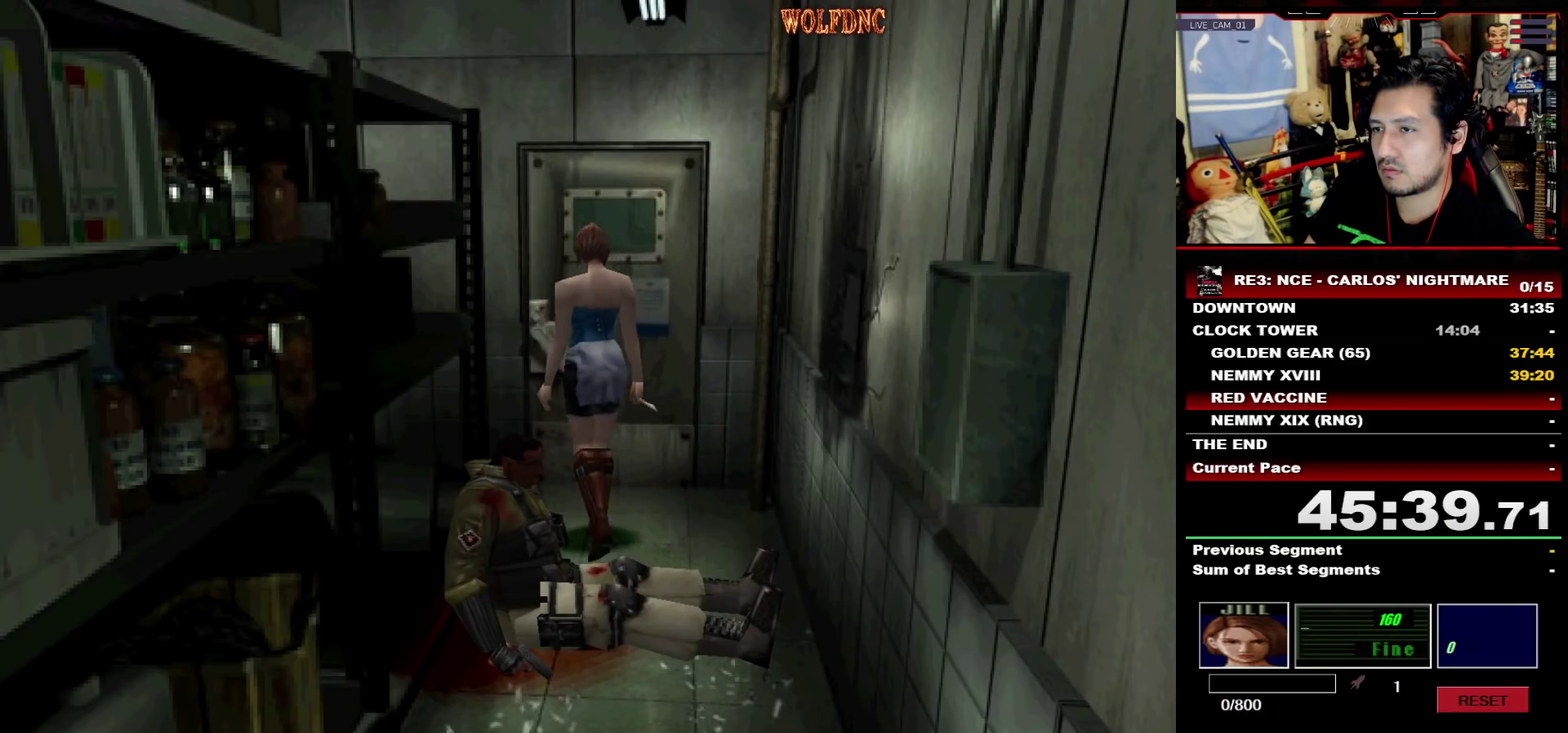
{"buttons": ["R1"], "events": [[167, "DPAD_UP", "up"], [300, "R1", "down"]]}
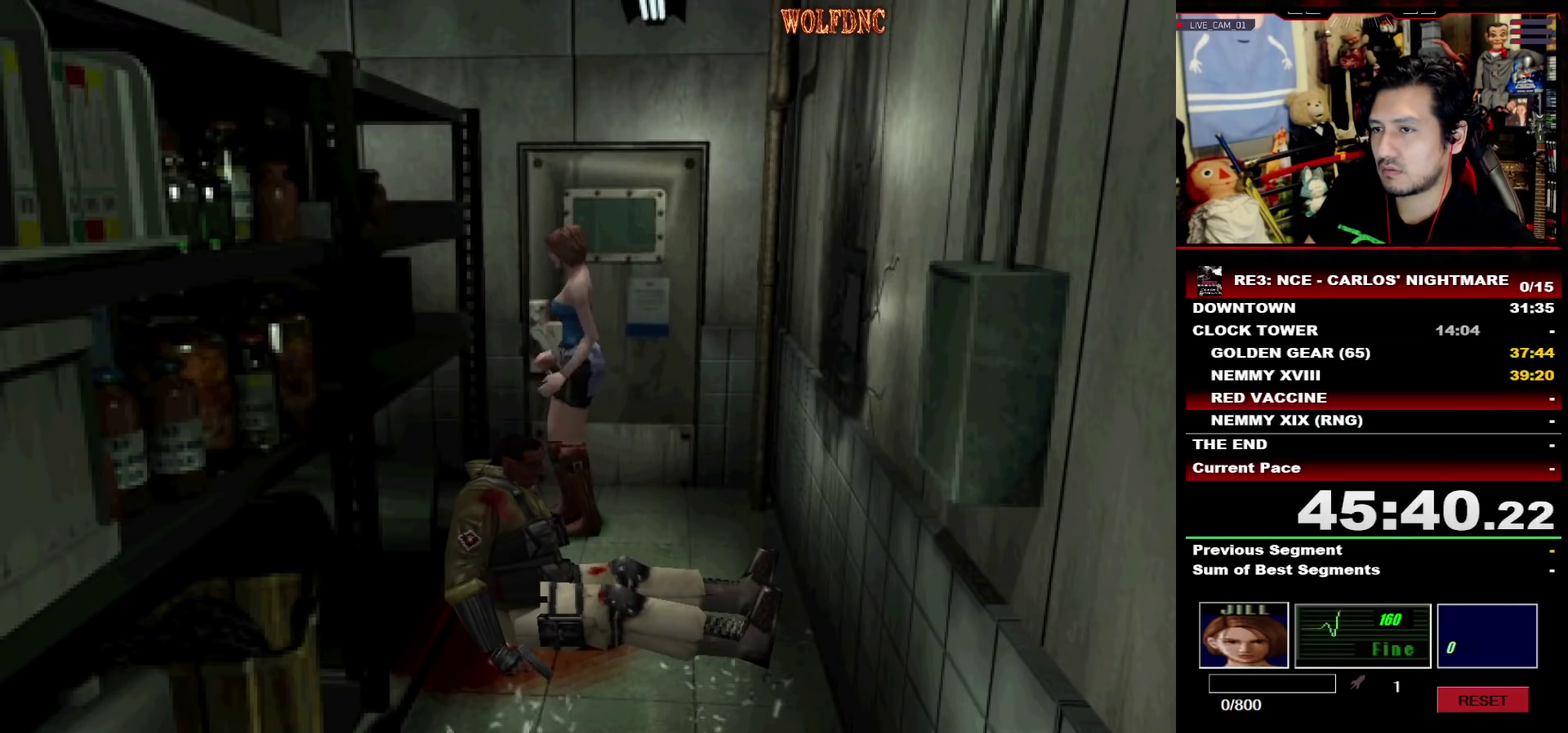
{"buttons": ["CROSS", "R1"], "events": [[233, "CROSS", "down"], [367, "CROSS", "up"], [417, "CROSS", "down"]]}
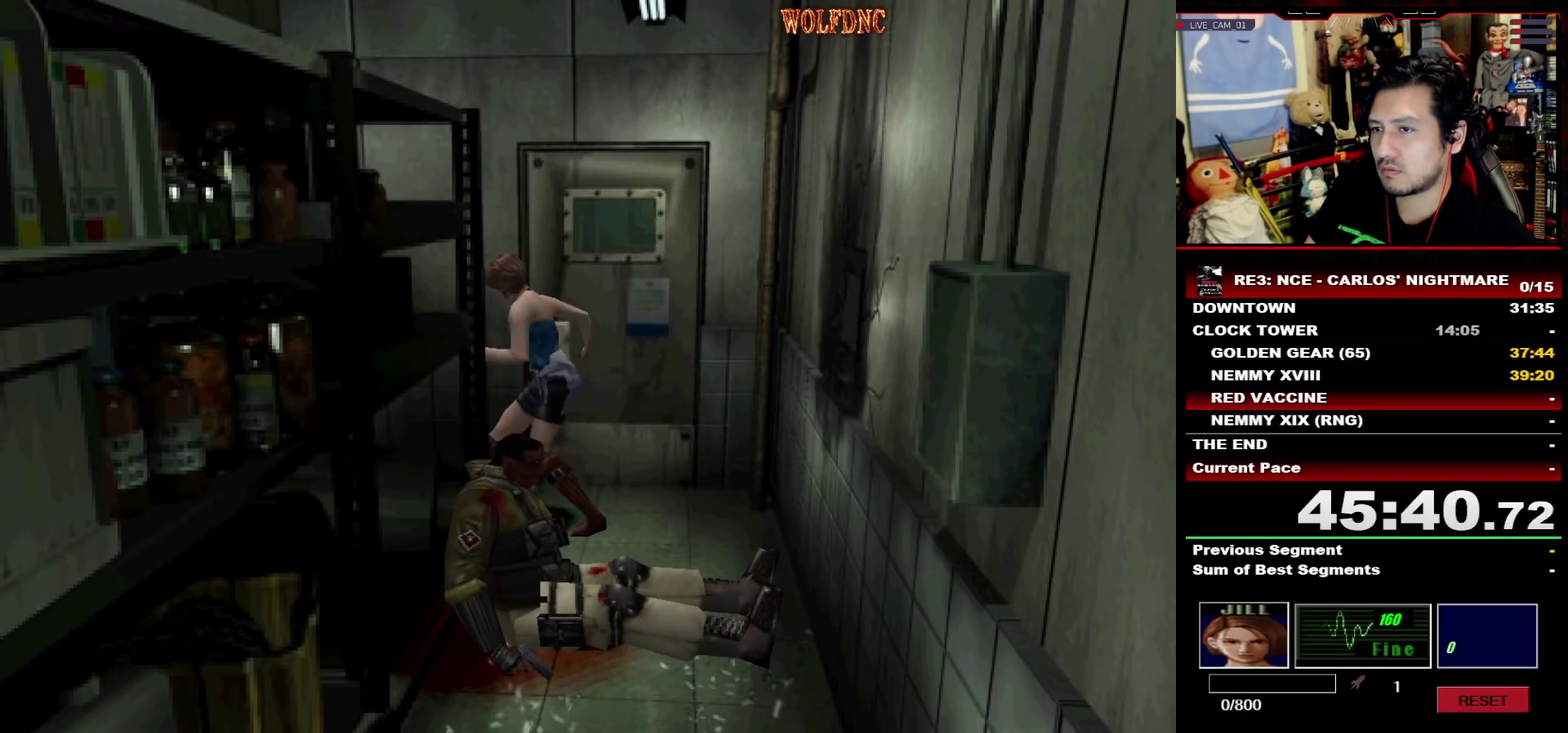
{"buttons": [], "events": [[283, "CROSS", "up"], [333, "R1", "up"]]}